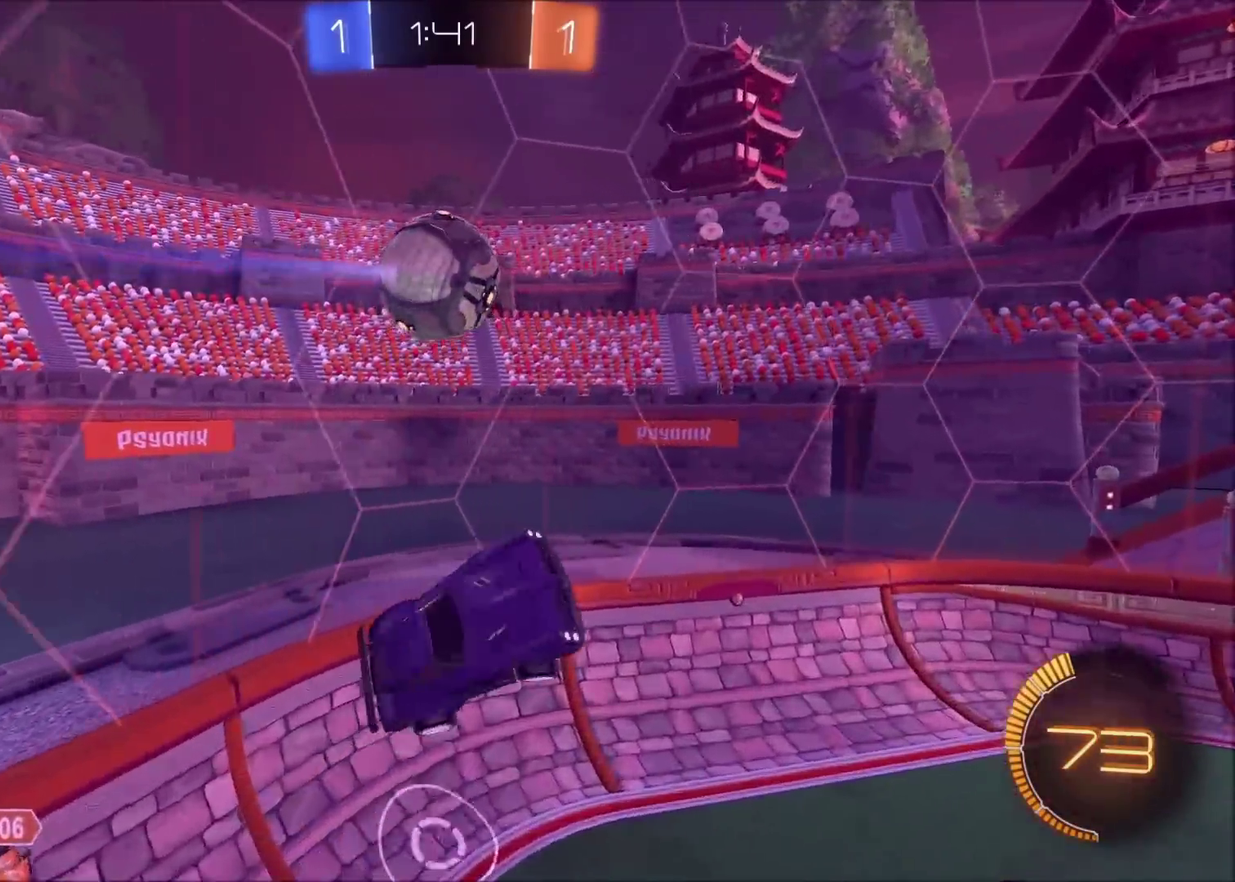
Gameplay with a controller (PlayStation layout); each line is a JSON object with the inputs held at the frame after it. "events" lists button and stick changes between this image and that frame as [ms after this image, input, new state], when the widget could be followed in between. Not read: L3 R1 R3.
{"buttons": [], "left_stick": "down", "right_stick": "center", "events": [[67, "left_stick", "down-right"], [233, "left_stick", "down"], [317, "left_stick", "center"], [467, "left_stick", "down"]]}
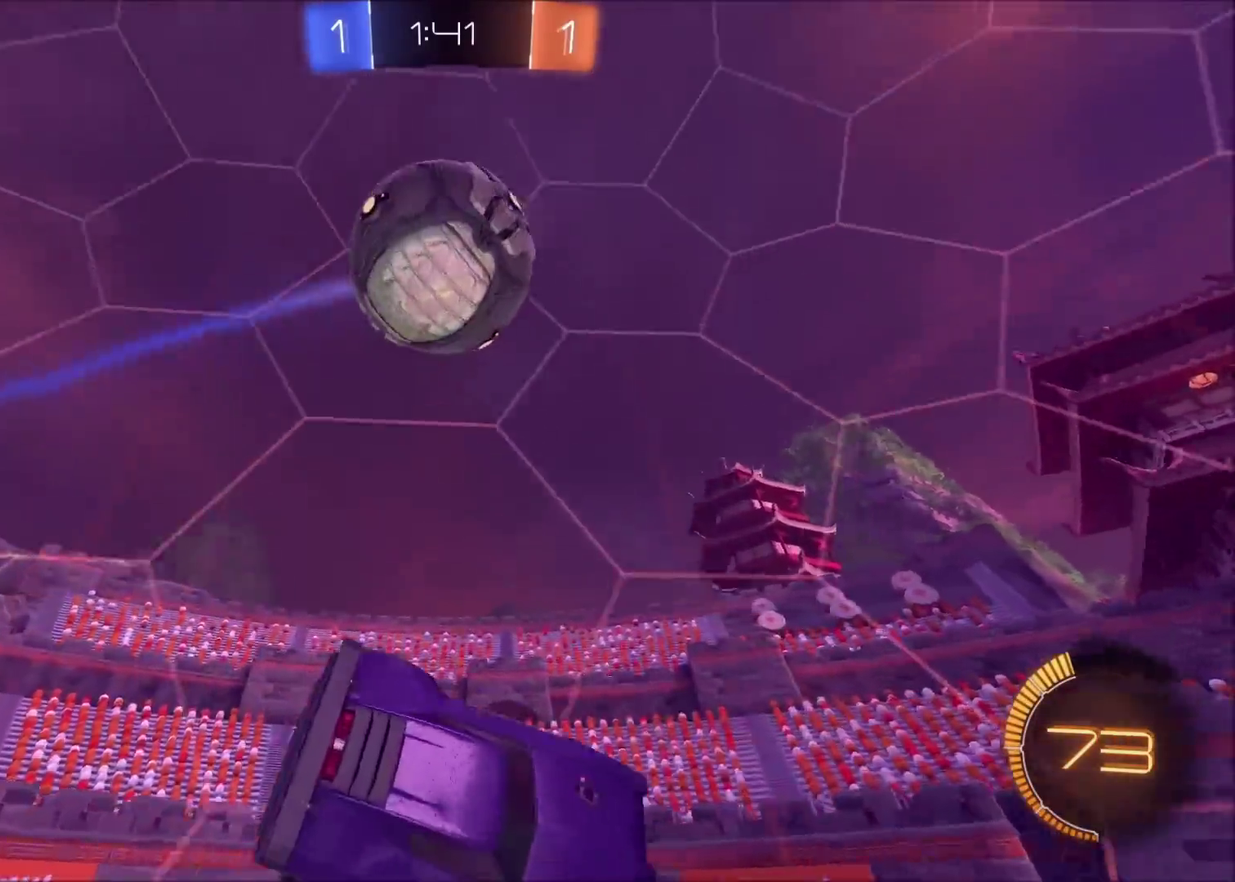
{"buttons": ["R2"], "left_stick": "right", "right_stick": "center", "events": [[33, "R2", "down"], [33, "left_stick", "down-right"], [183, "left_stick", "right"]]}
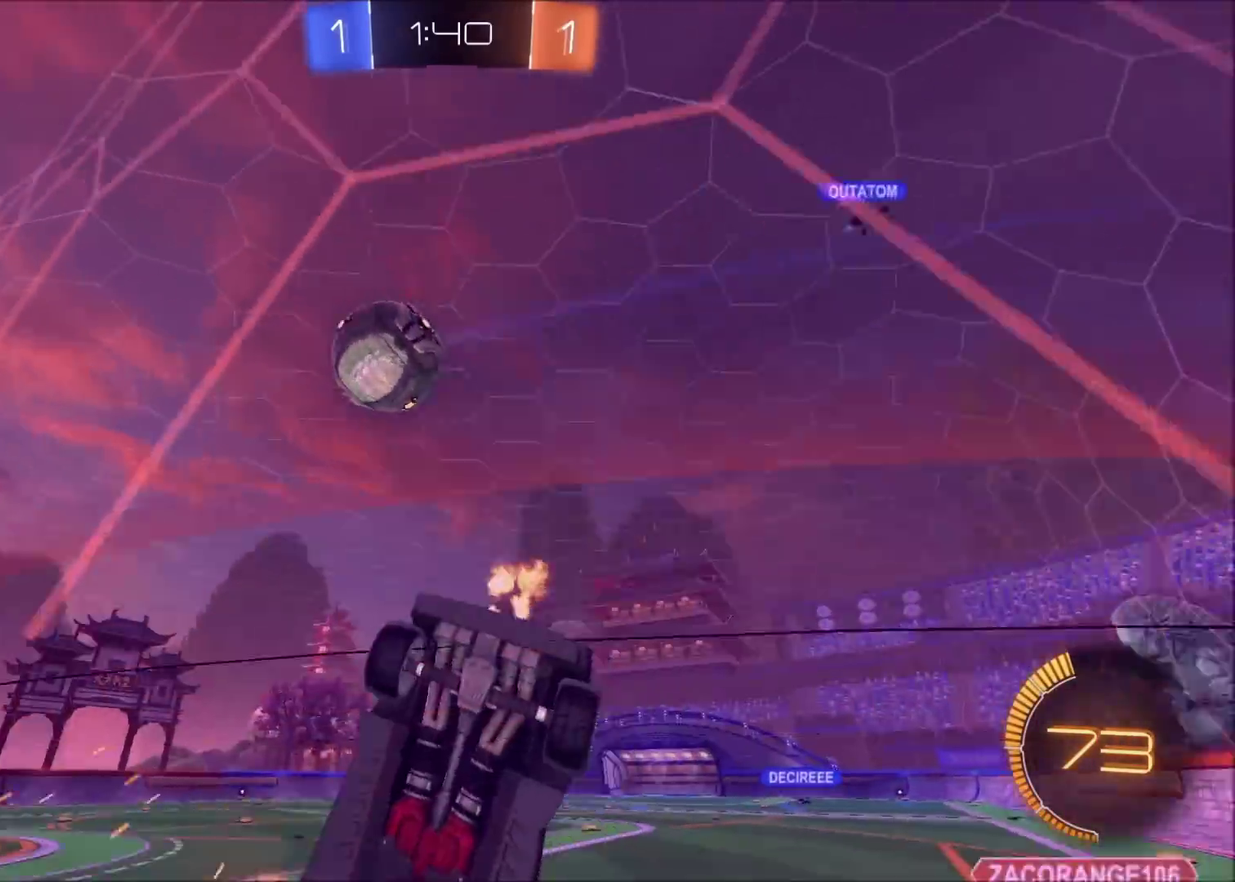
{"buttons": ["R2"], "left_stick": "up-right", "right_stick": "center", "events": [[200, "left_stick", "up-right"]]}
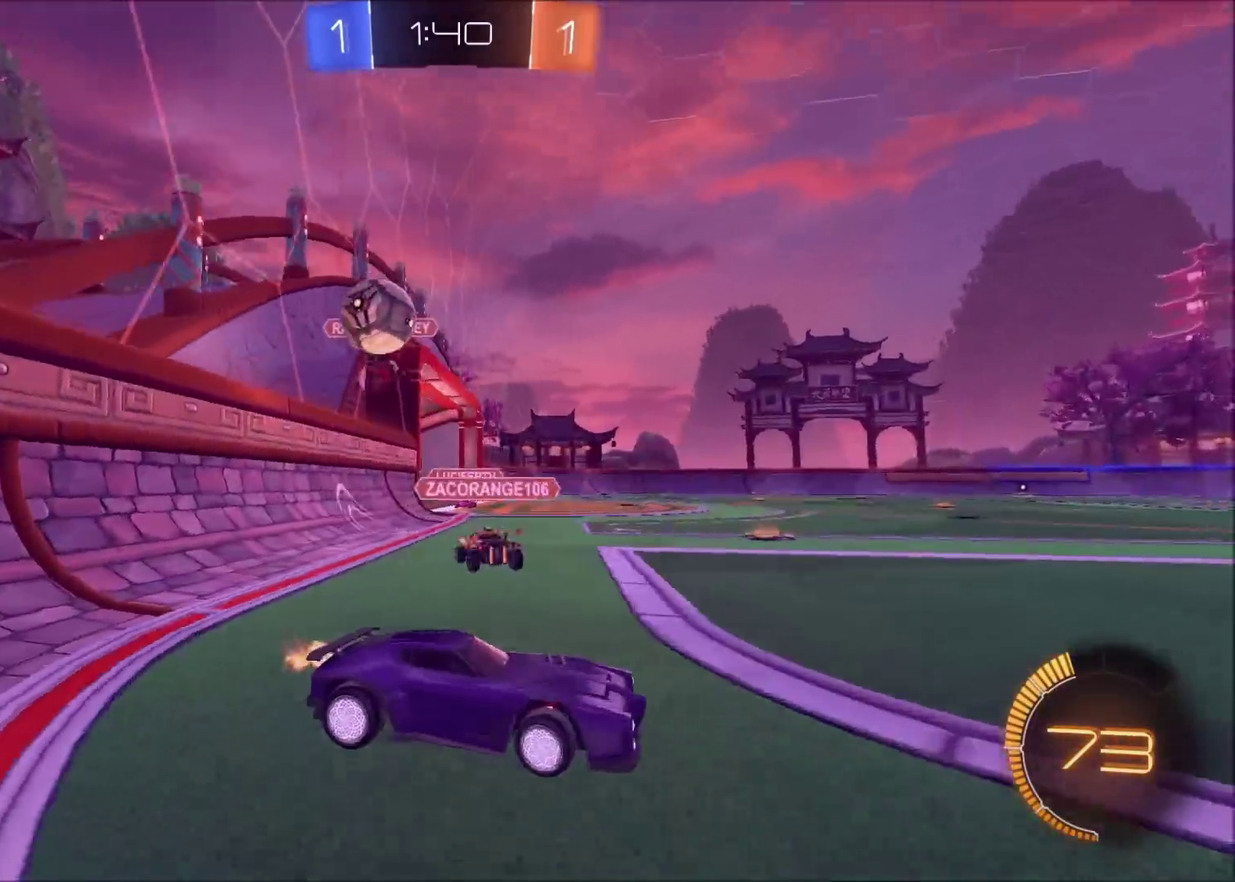
{"buttons": ["R2"], "left_stick": "center", "right_stick": "center", "events": [[183, "left_stick", "center"]]}
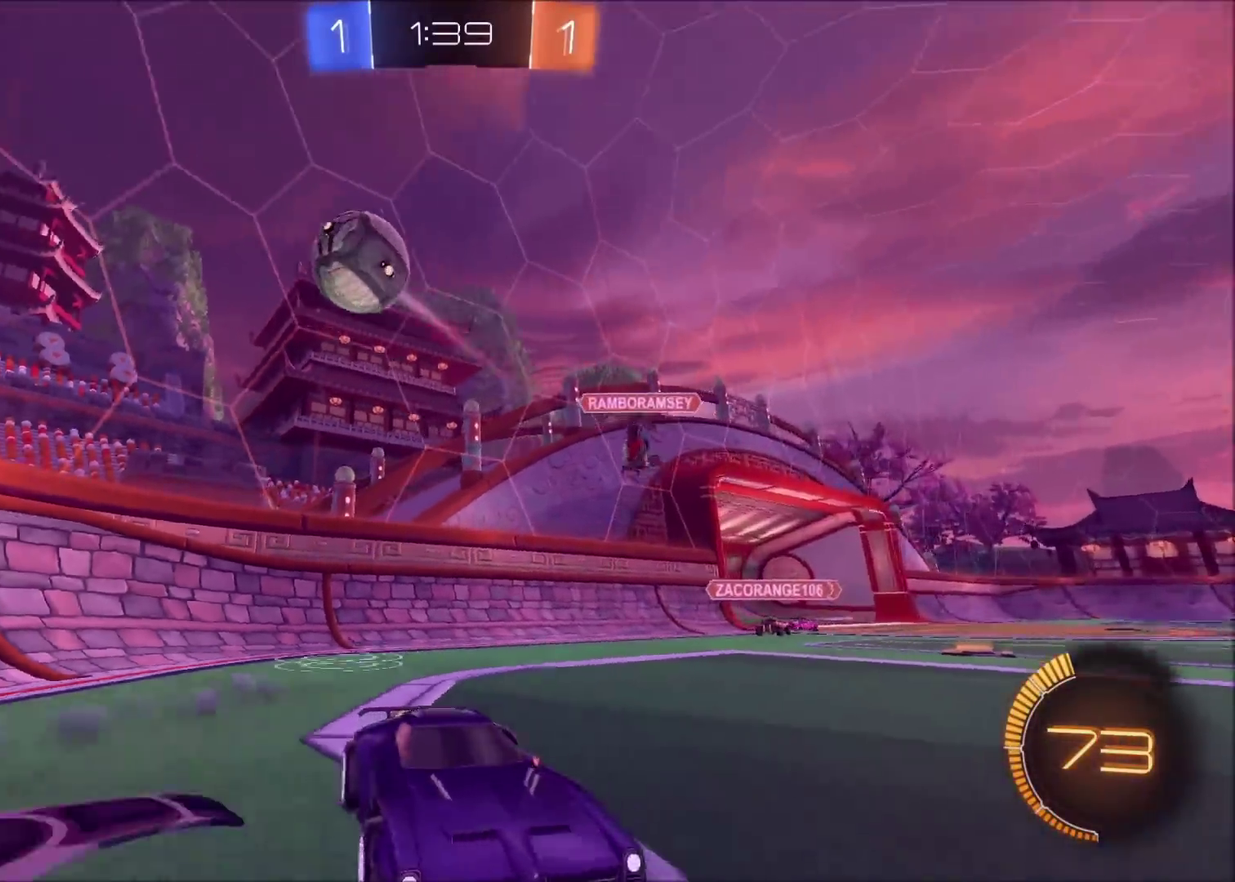
{"buttons": ["CIRCLE", "R2"], "left_stick": "center", "right_stick": "center", "events": [[167, "left_stick", "left"], [367, "CIRCLE", "down"], [367, "left_stick", "center"]]}
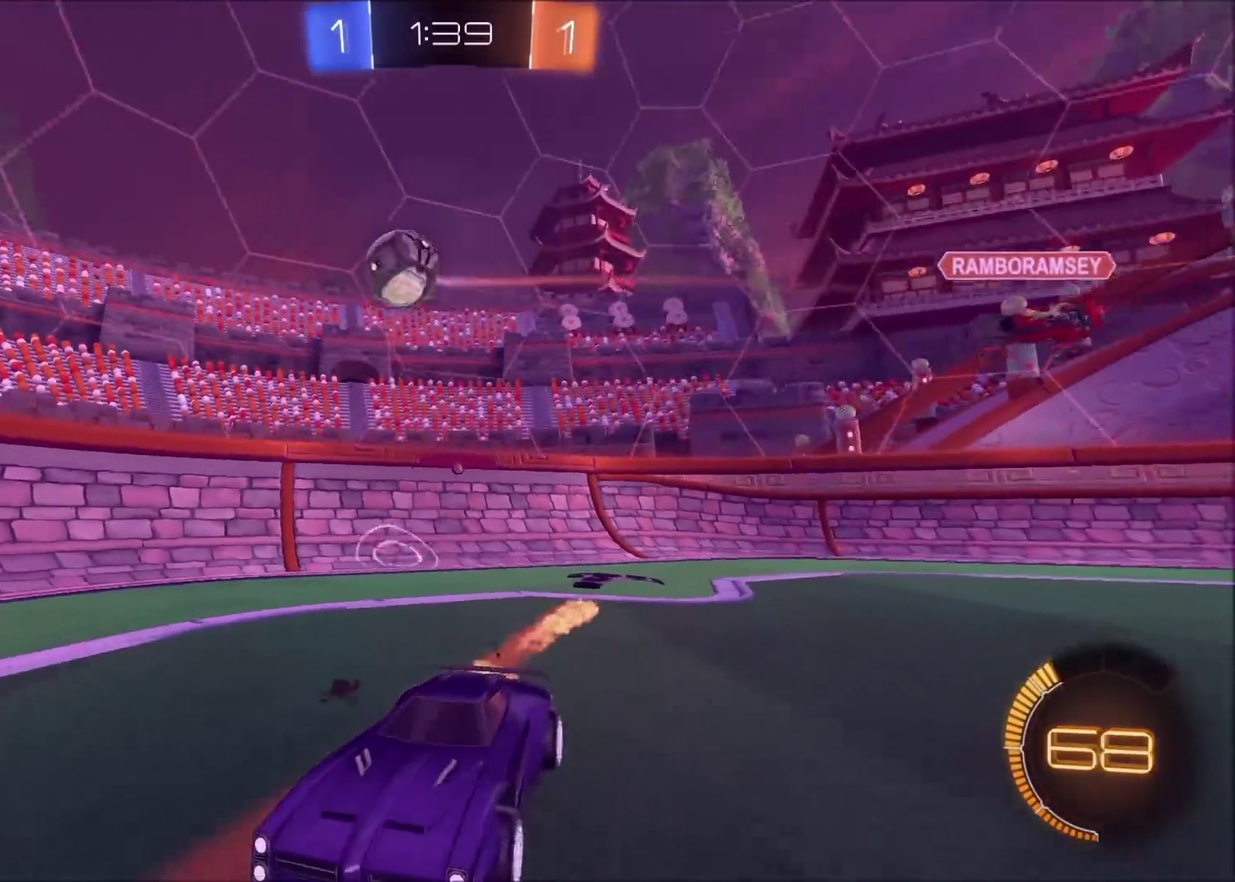
{"buttons": ["R2"], "left_stick": "right", "right_stick": "center", "events": [[67, "CIRCLE", "up"], [200, "left_stick", "right"], [283, "L1", "down"], [400, "L1", "up"]]}
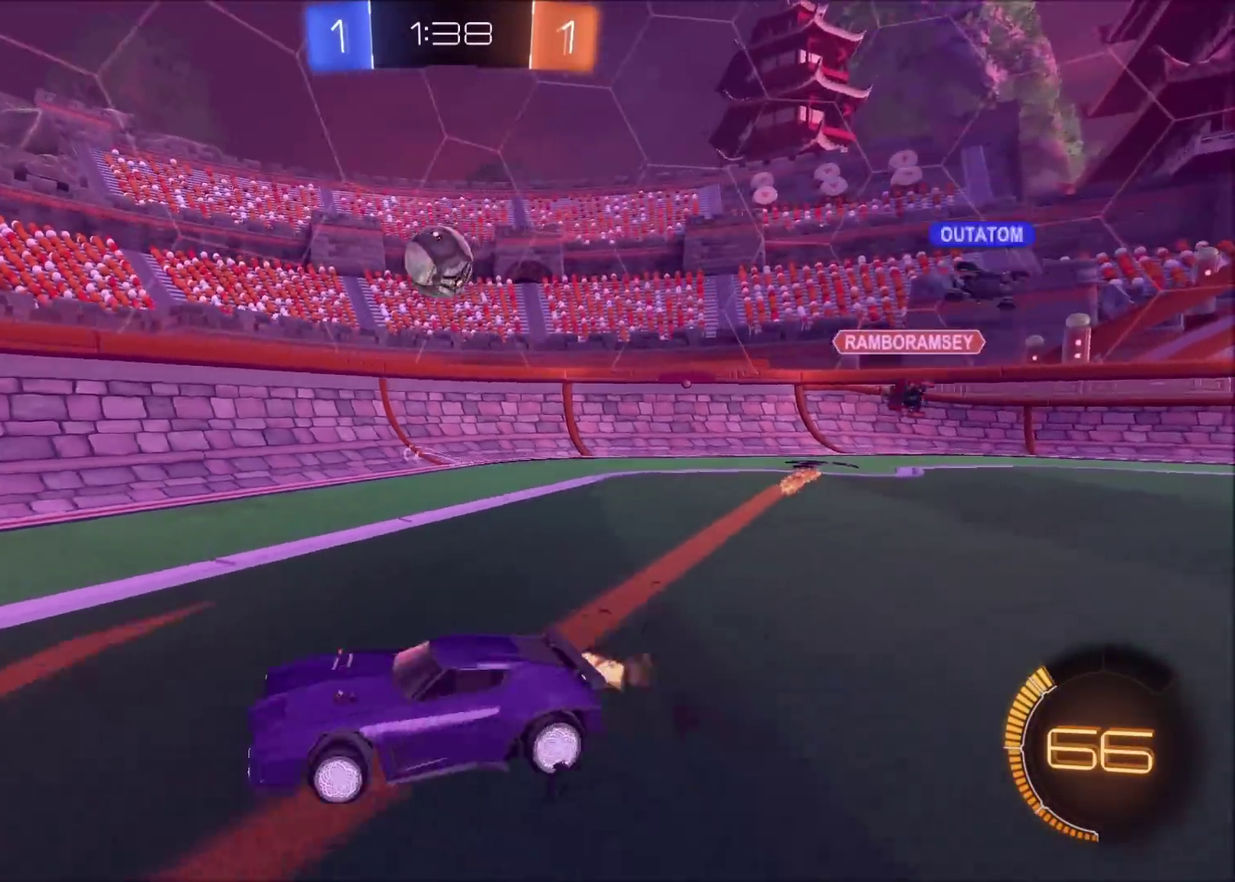
{"buttons": ["L2"], "left_stick": "right", "right_stick": "center", "events": [[67, "R2", "up"], [250, "R2", "down"], [383, "R2", "up"], [483, "L2", "down"]]}
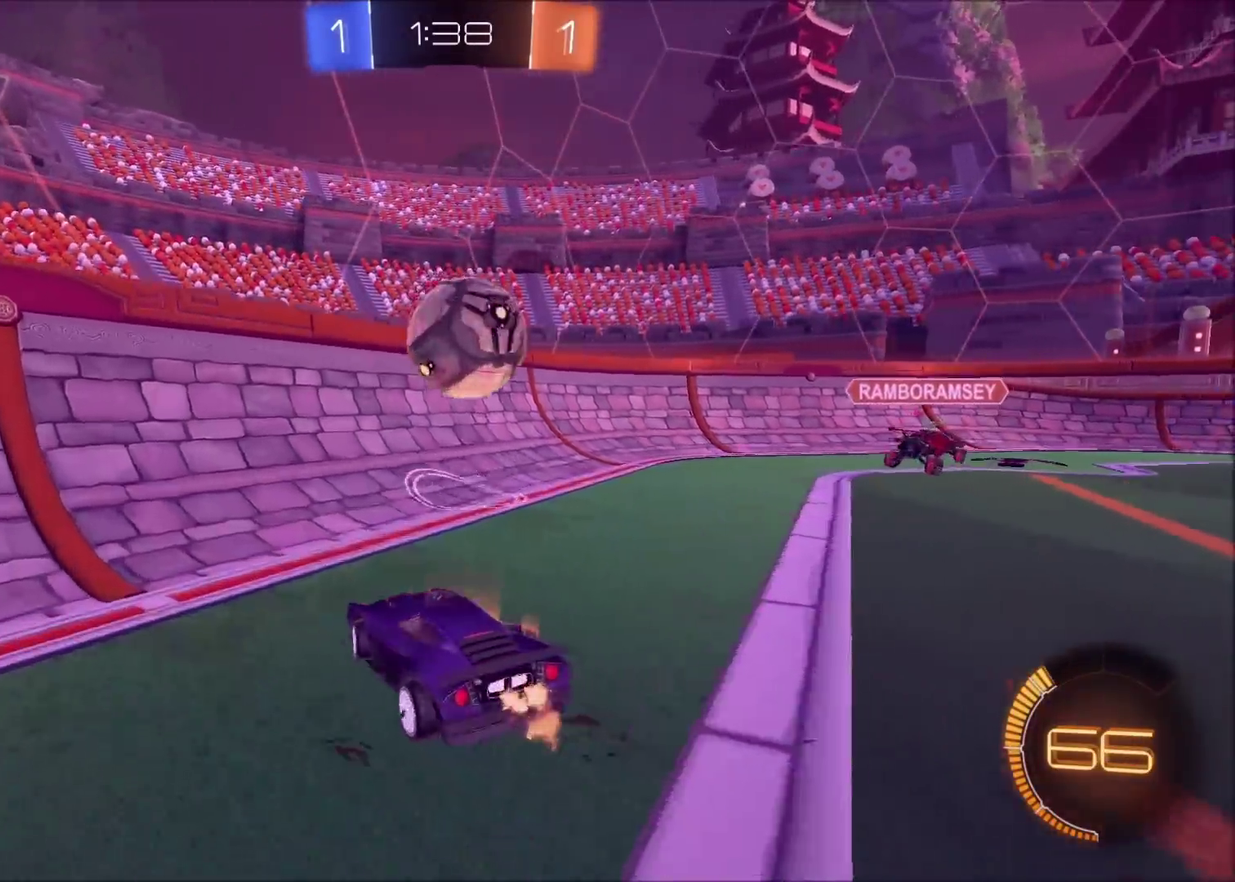
{"buttons": ["R2"], "left_stick": "left", "right_stick": "center", "events": [[83, "L2", "up"], [100, "R2", "down"], [150, "CIRCLE", "down"], [167, "left_stick", "up-right"], [267, "left_stick", "left"], [483, "CIRCLE", "up"]]}
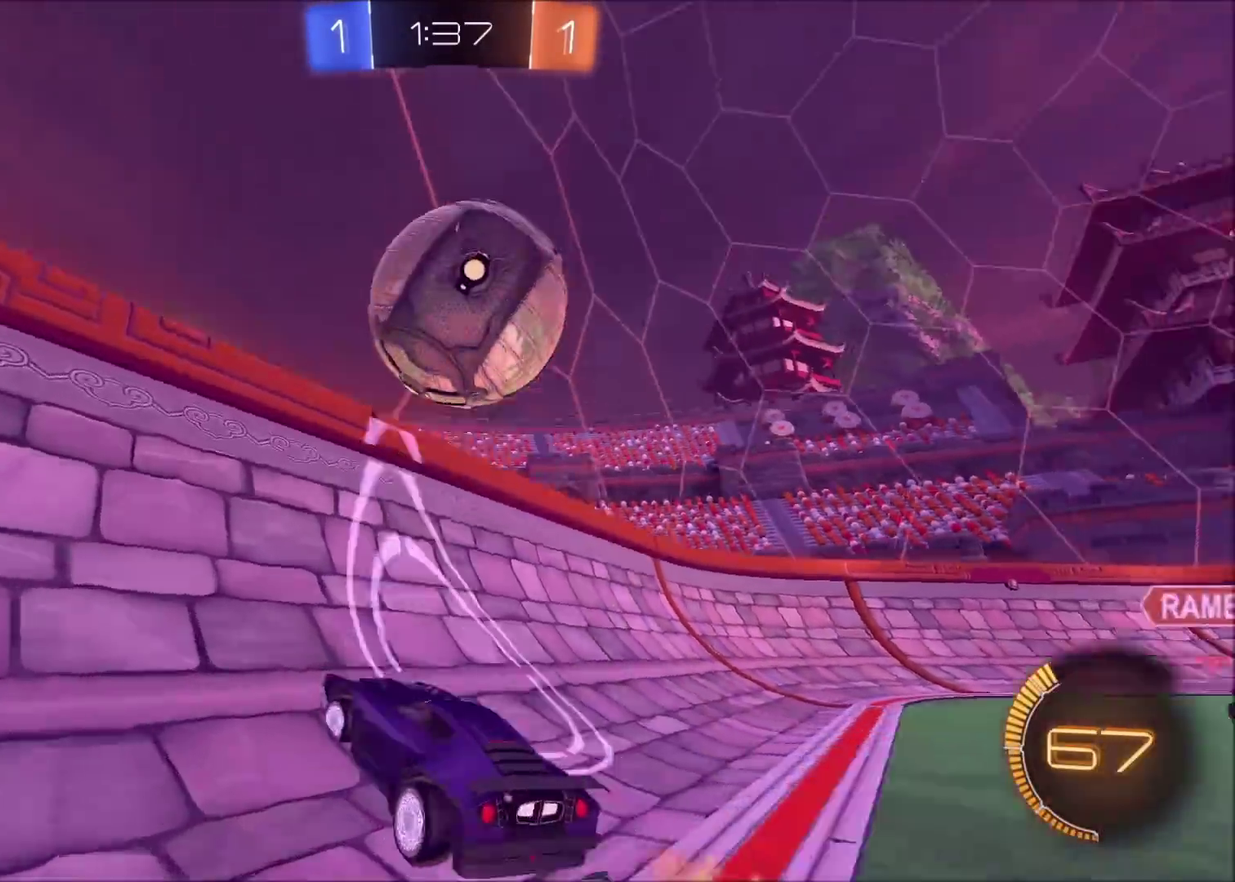
{"buttons": ["R2"], "left_stick": "down-right", "right_stick": "center", "events": [[83, "left_stick", "center"], [117, "R2", "up"], [200, "left_stick", "right"], [233, "L2", "down"], [267, "R2", "down"], [333, "L2", "up"], [400, "R2", "up"], [500, "R2", "down"], [500, "left_stick", "down-right"]]}
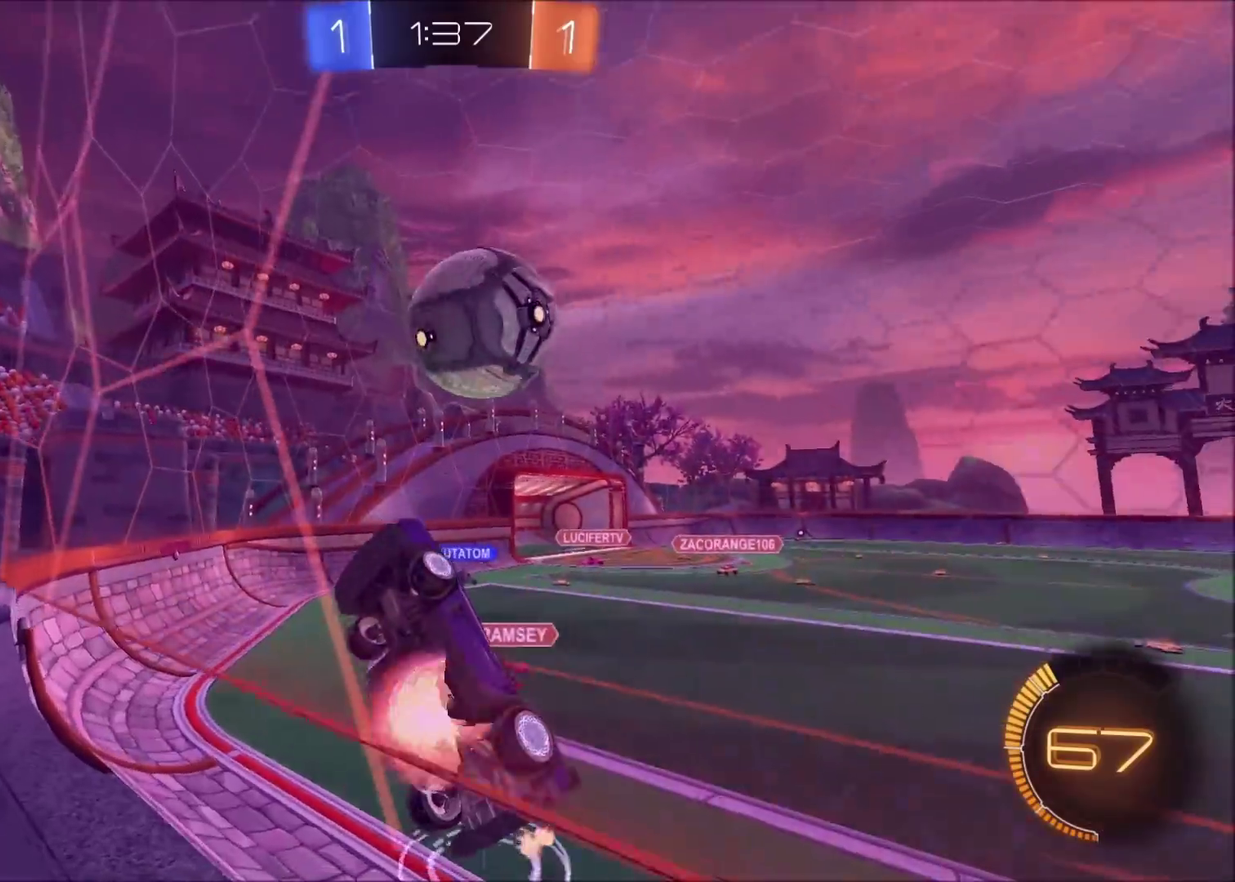
{"buttons": ["CIRCLE", "L1", "R2"], "left_stick": "left", "right_stick": "center", "events": [[50, "CROSS", "down"], [50, "left_stick", "down"], [183, "CIRCLE", "down"], [217, "CROSS", "up"], [233, "left_stick", "down-right"], [400, "left_stick", "down-left"], [450, "L1", "down"], [483, "left_stick", "left"]]}
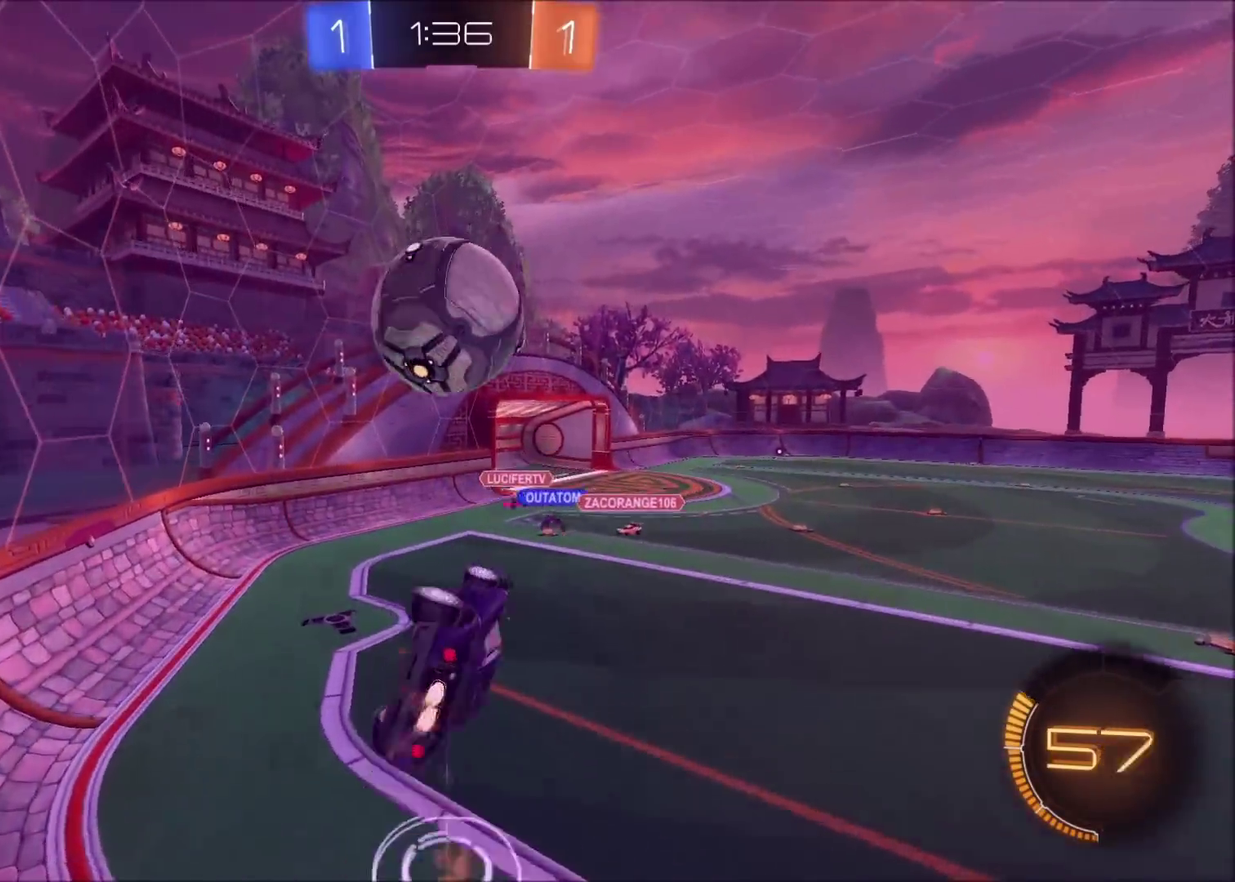
{"buttons": ["R2"], "left_stick": "left", "right_stick": "center", "events": [[83, "CIRCLE", "up"], [100, "L1", "up"], [233, "R2", "up"], [483, "R2", "down"]]}
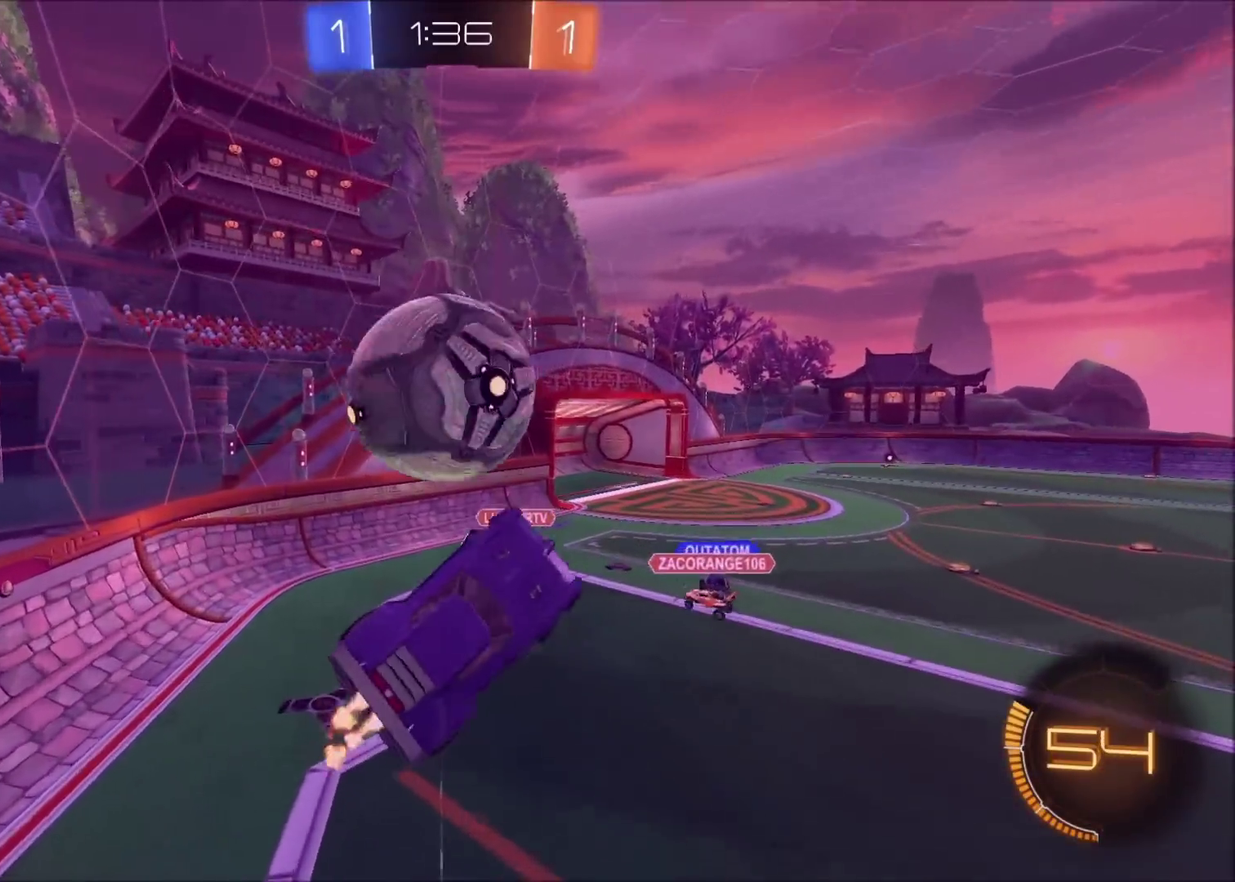
{"buttons": [], "left_stick": "down", "right_stick": "center", "events": [[33, "CIRCLE", "down"], [100, "CROSS", "down"], [133, "left_stick", "up-left"], [183, "left_stick", "up"], [367, "CROSS", "up"], [400, "left_stick", "down"], [450, "CIRCLE", "up"], [450, "R2", "up"]]}
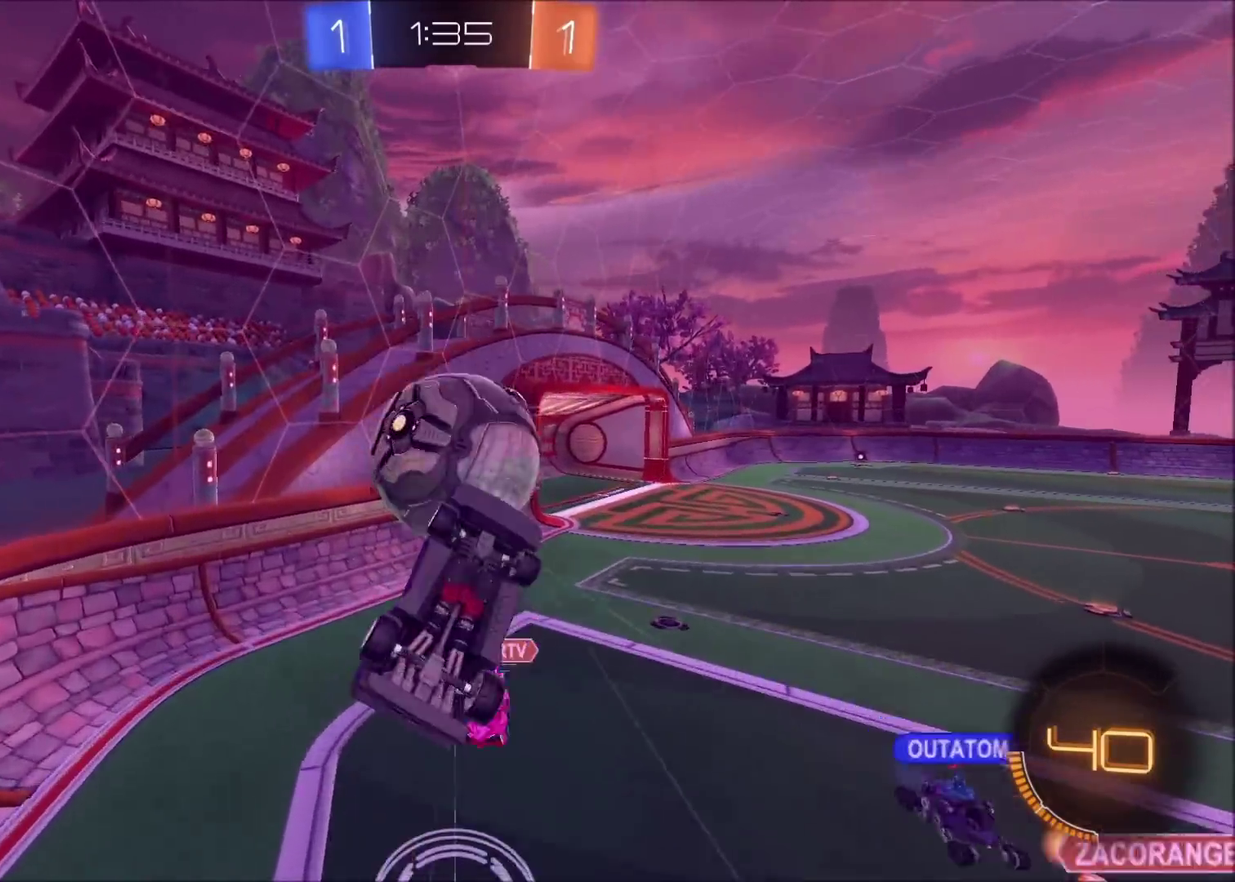
{"buttons": [], "left_stick": "right", "right_stick": "right", "events": [[300, "left_stick", "down-right"], [350, "left_stick", "right"], [400, "right_stick", "right"]]}
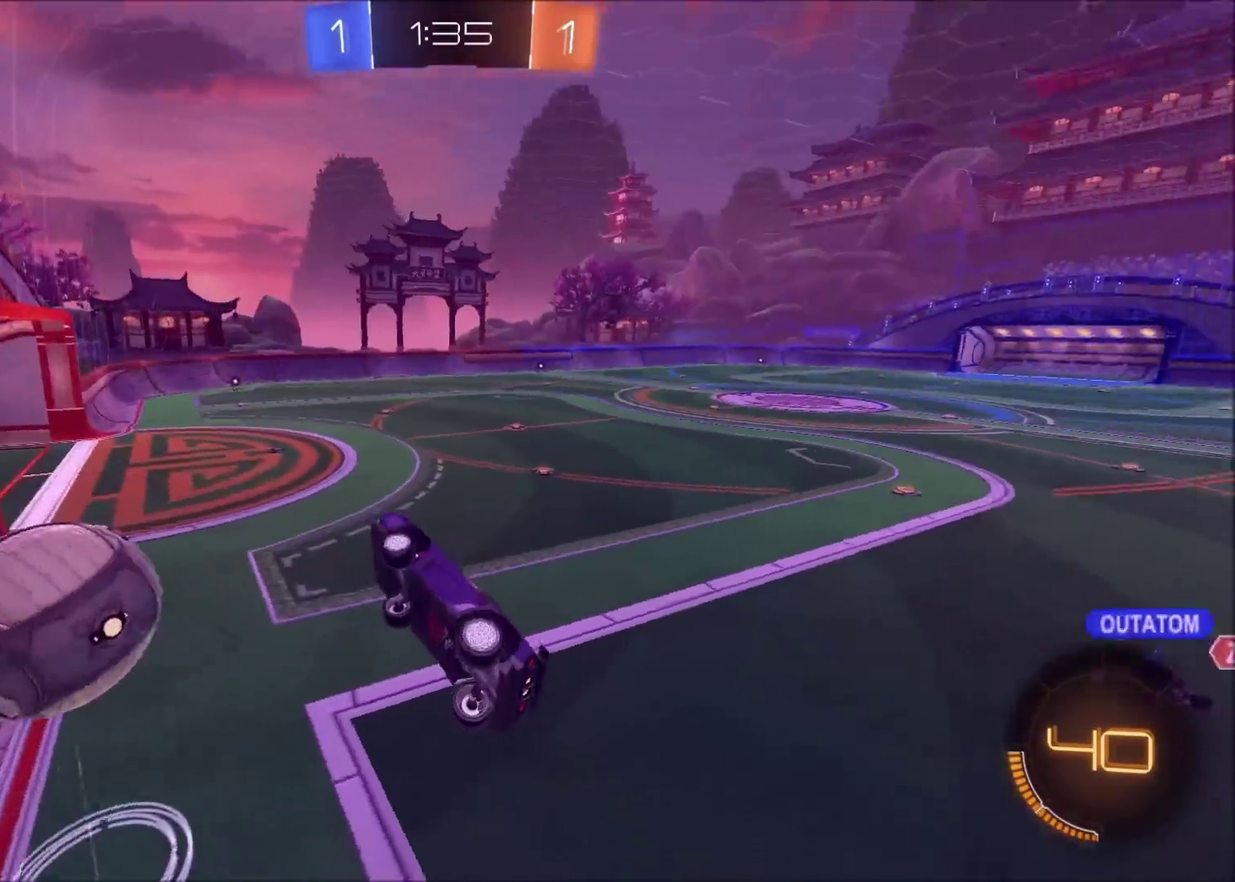
{"buttons": [], "left_stick": "right", "right_stick": "center", "events": [[50, "L1", "down"], [83, "right_stick", "center"], [117, "L1", "up"], [183, "left_stick", "center"], [333, "left_stick", "right"]]}
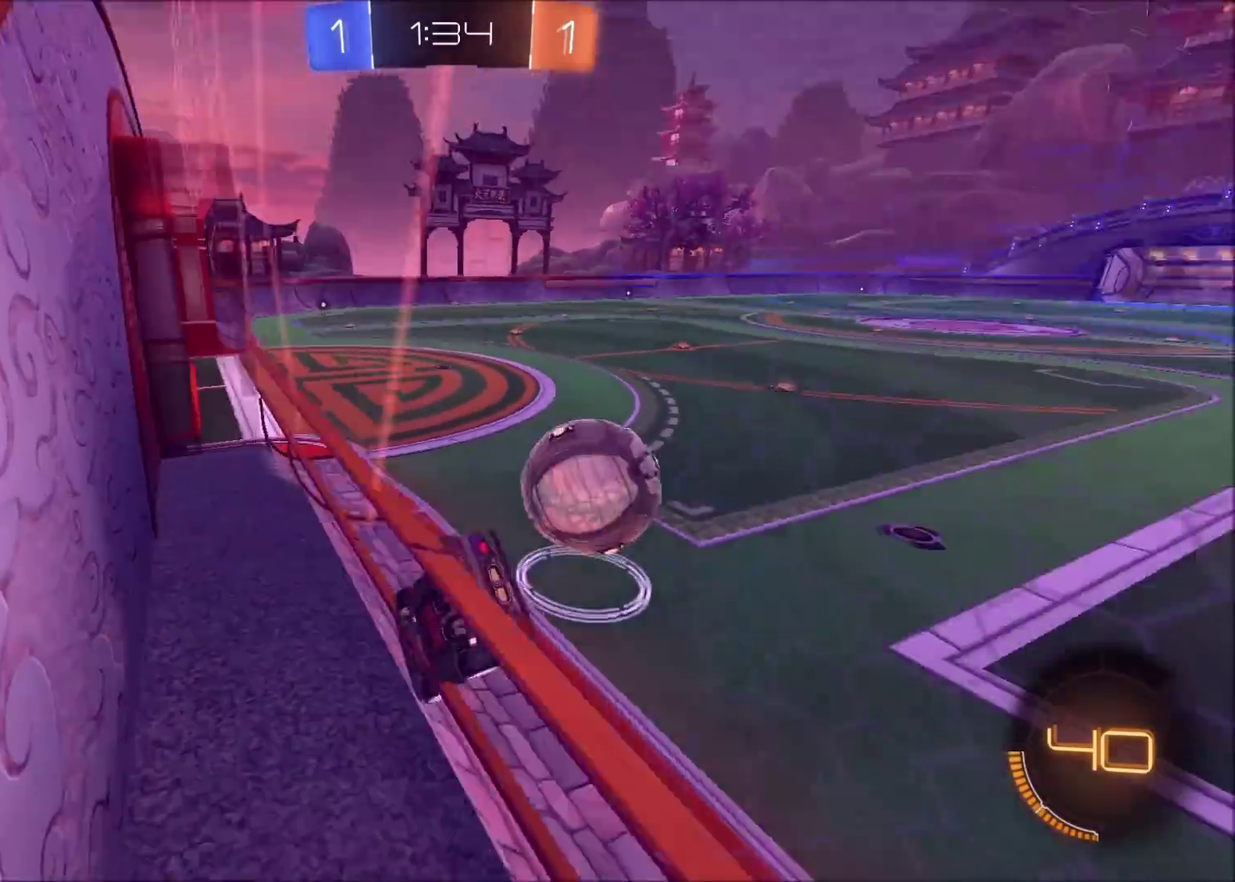
{"buttons": ["R2"], "left_stick": "center", "right_stick": "center", "events": [[33, "L2", "down"], [150, "L2", "up"], [267, "R2", "down"], [417, "left_stick", "center"]]}
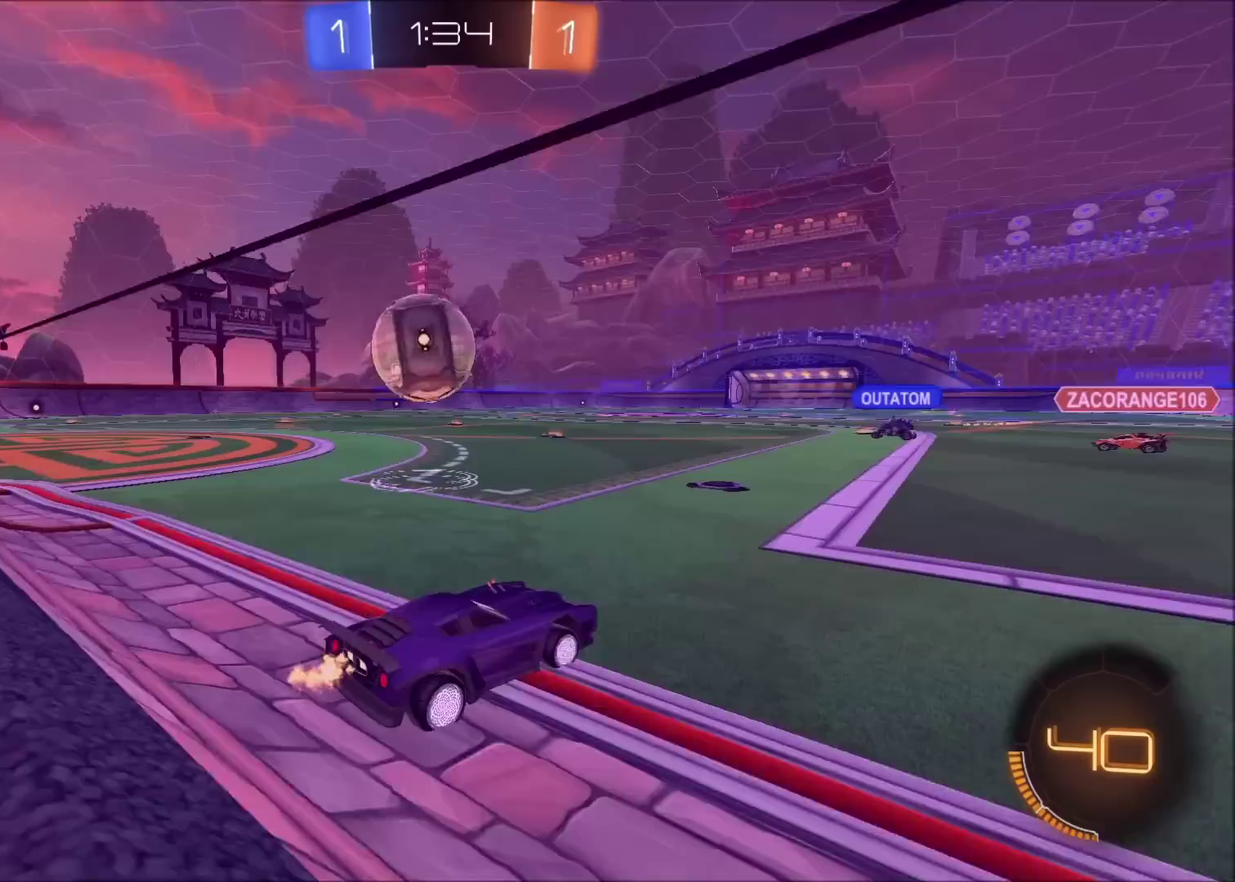
{"buttons": ["R2"], "left_stick": "center", "right_stick": "center", "events": [[83, "R2", "up"], [150, "left_stick", "left"], [283, "R2", "down"], [283, "left_stick", "center"]]}
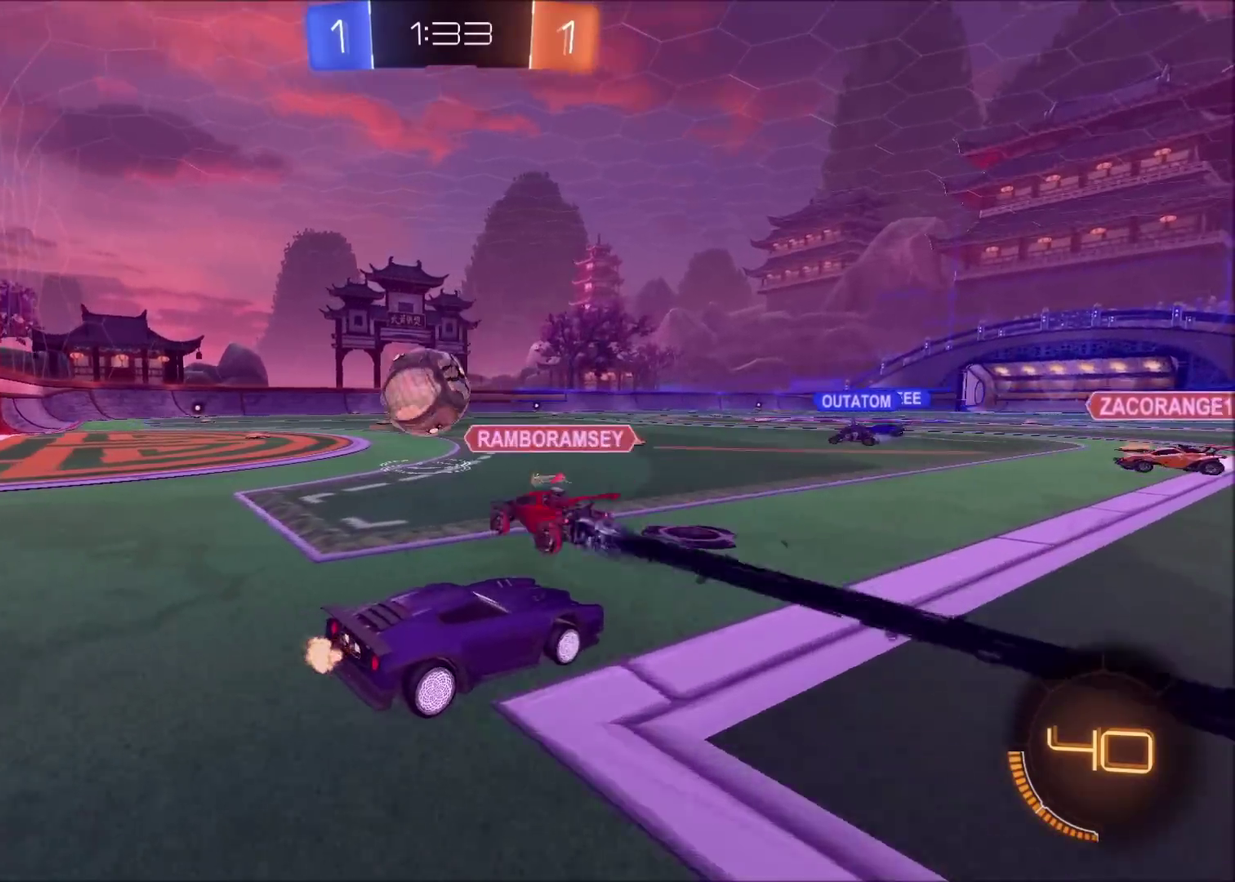
{"buttons": ["R2"], "left_stick": "center", "right_stick": "center", "events": []}
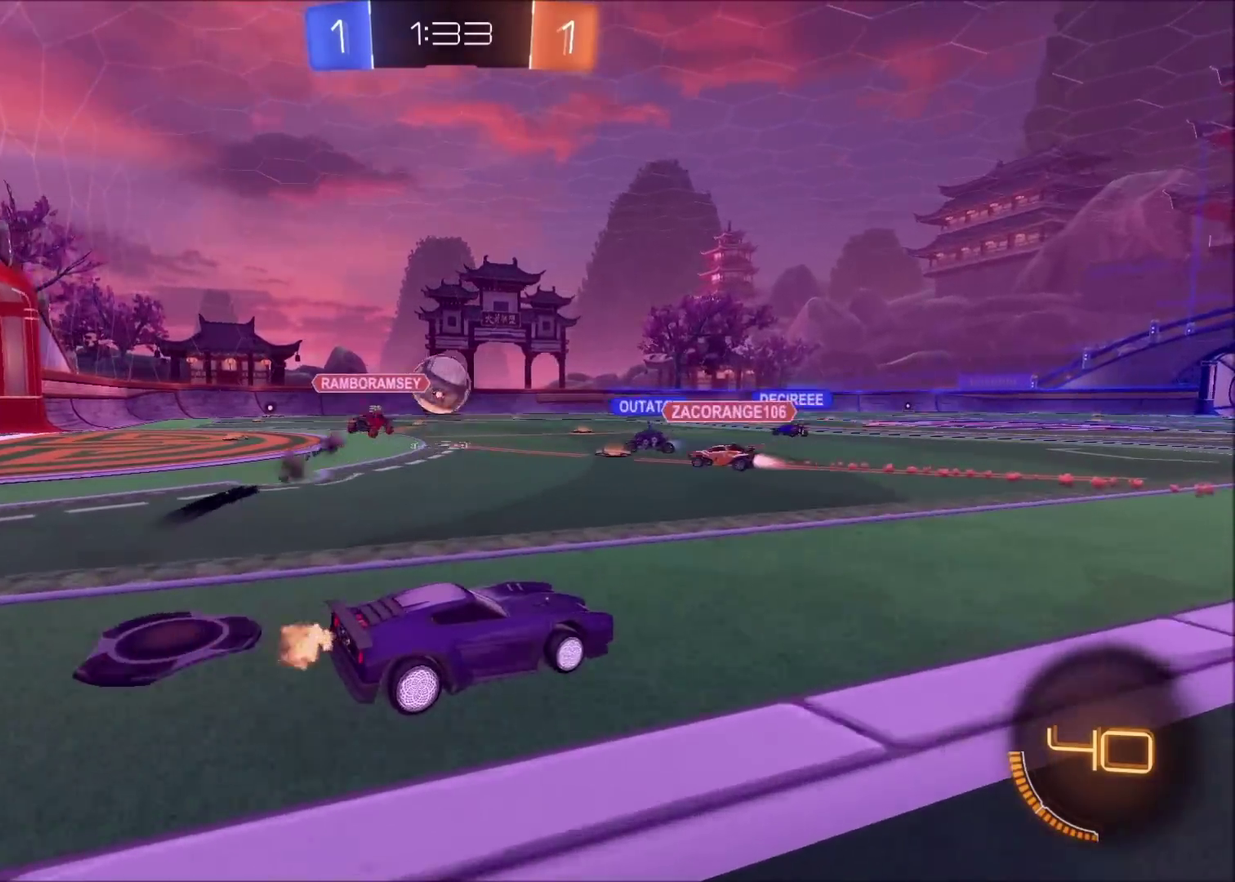
{"buttons": ["L1", "R2"], "left_stick": "up", "right_stick": "center", "events": [[217, "left_stick", "left"], [333, "left_stick", "center"], [367, "CROSS", "down"], [417, "left_stick", "up"], [433, "L1", "down"], [467, "CROSS", "up"]]}
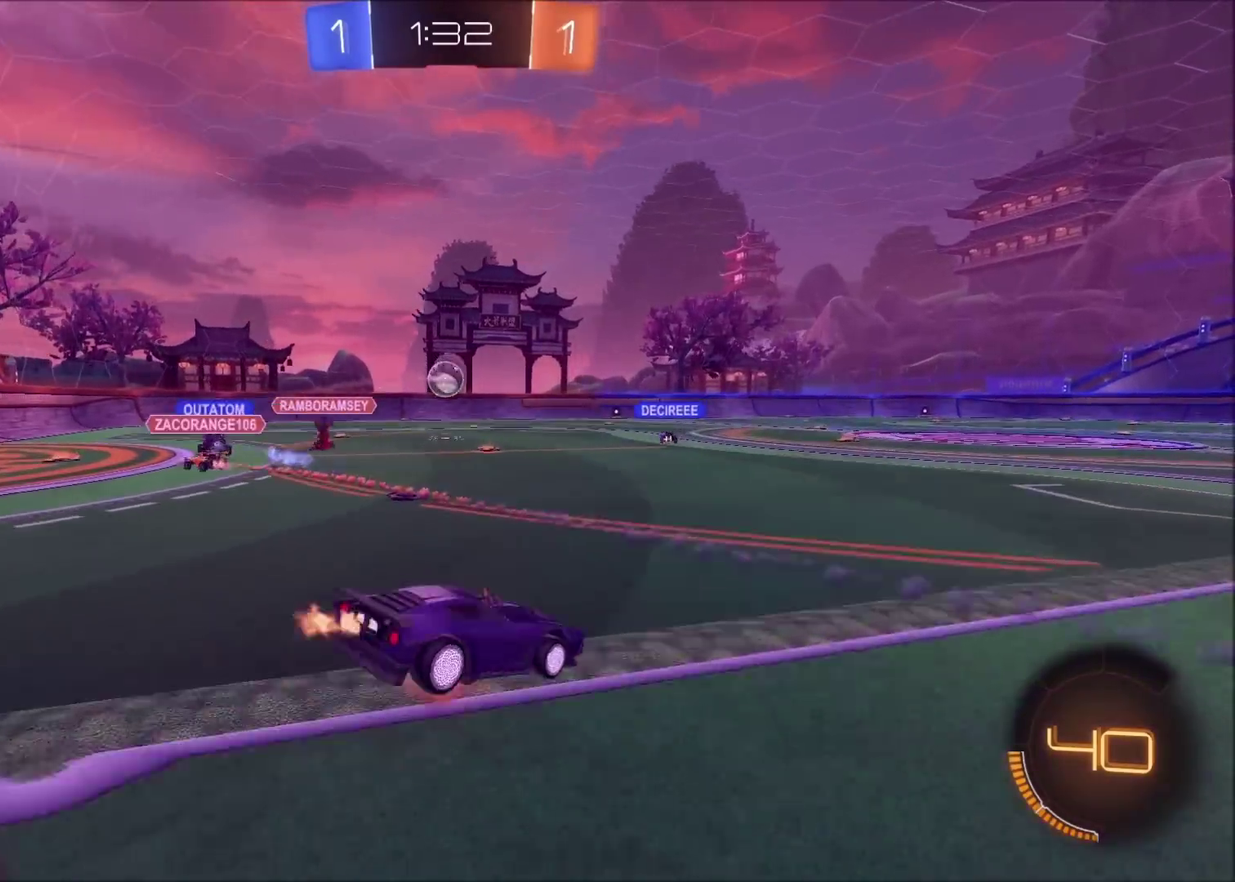
{"buttons": ["R2"], "left_stick": "center", "right_stick": "center", "events": [[33, "CROSS", "down"], [117, "CROSS", "up"], [150, "L1", "up"], [217, "left_stick", "center"]]}
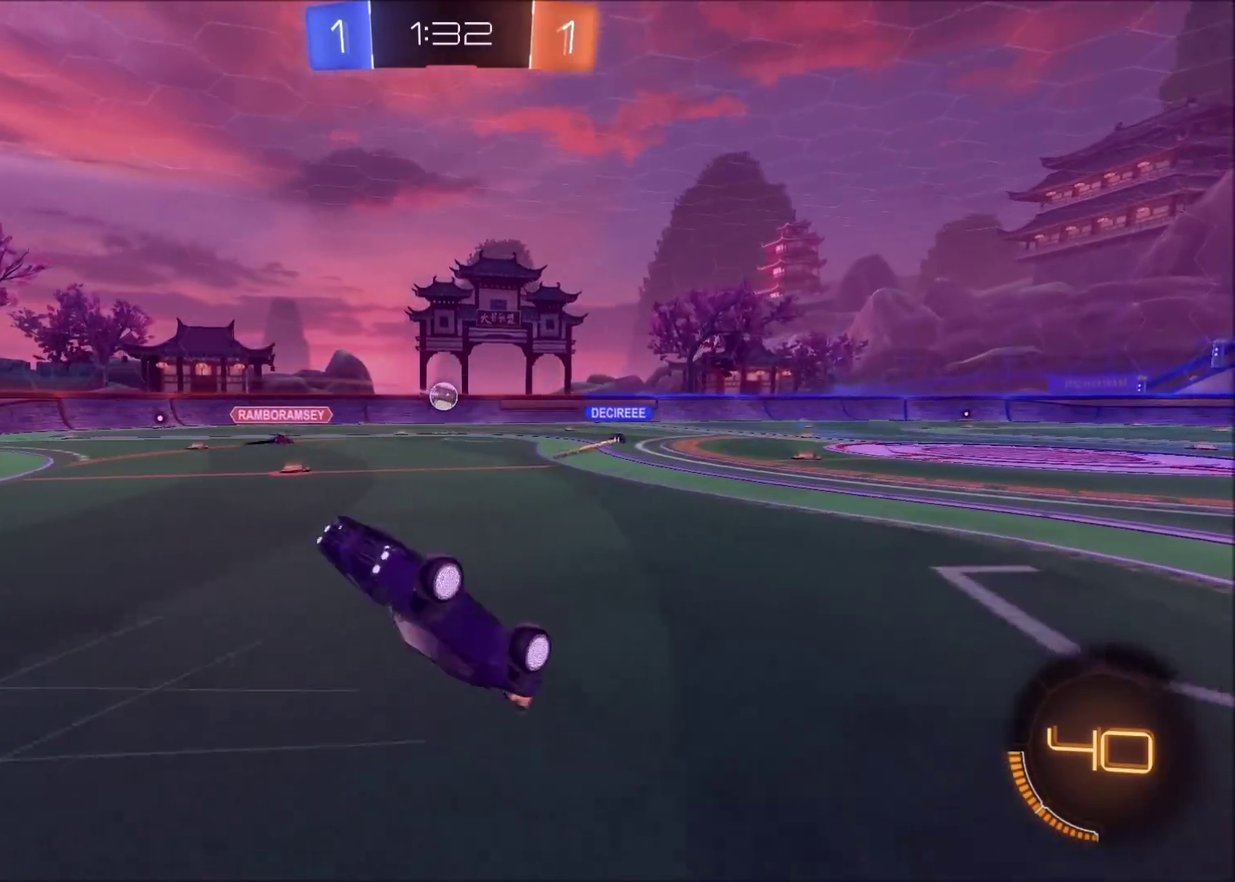
{"buttons": ["R2"], "left_stick": "center", "right_stick": "center", "events": []}
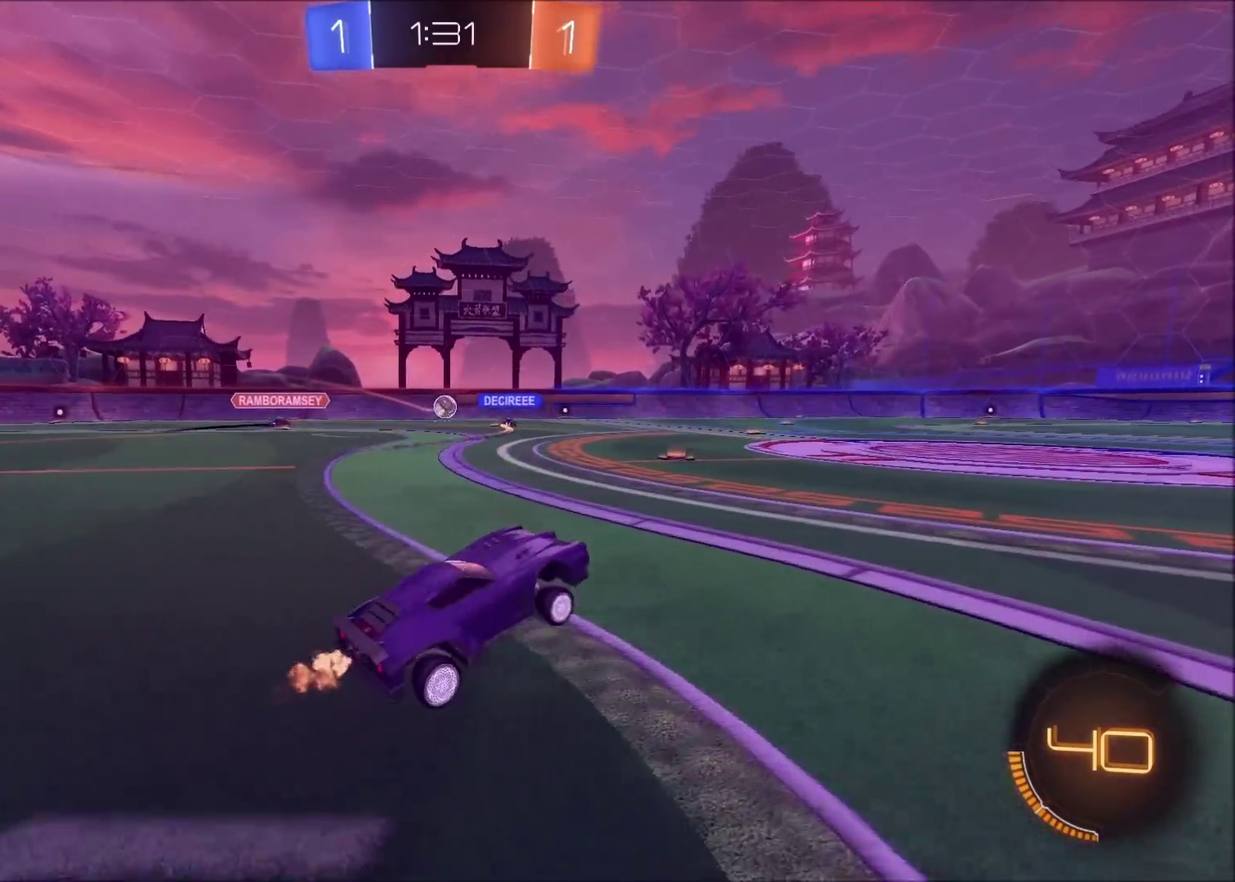
{"buttons": ["R2"], "left_stick": "up", "right_stick": "center", "events": [[133, "left_stick", "up-right"], [200, "CROSS", "down"], [217, "L1", "down"], [217, "left_stick", "up"], [433, "L1", "up"], [450, "CROSS", "up"]]}
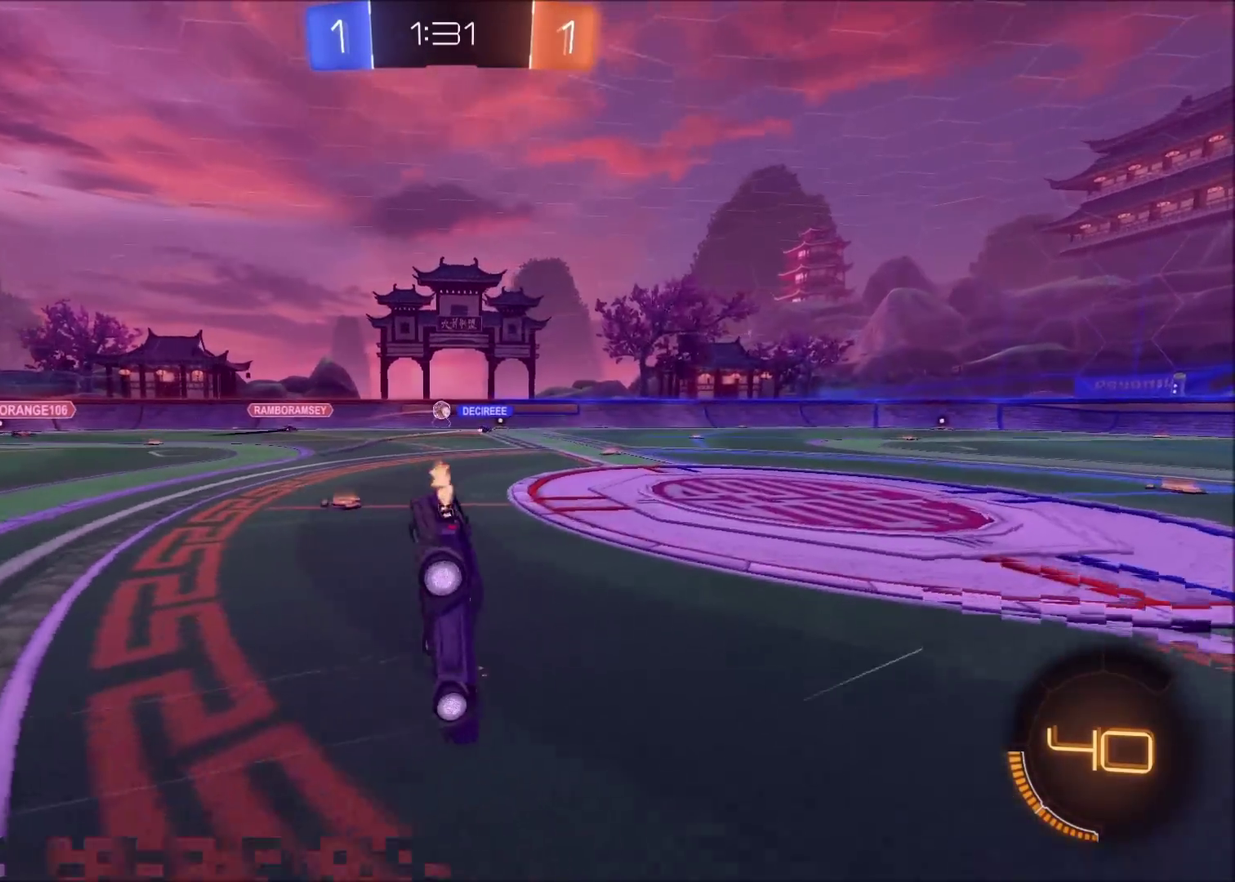
{"buttons": ["TRIANGLE", "R2"], "left_stick": "center", "right_stick": "center", "events": [[67, "left_stick", "center"], [300, "TRIANGLE", "down"], [383, "TRIANGLE", "up"], [433, "TRIANGLE", "down"]]}
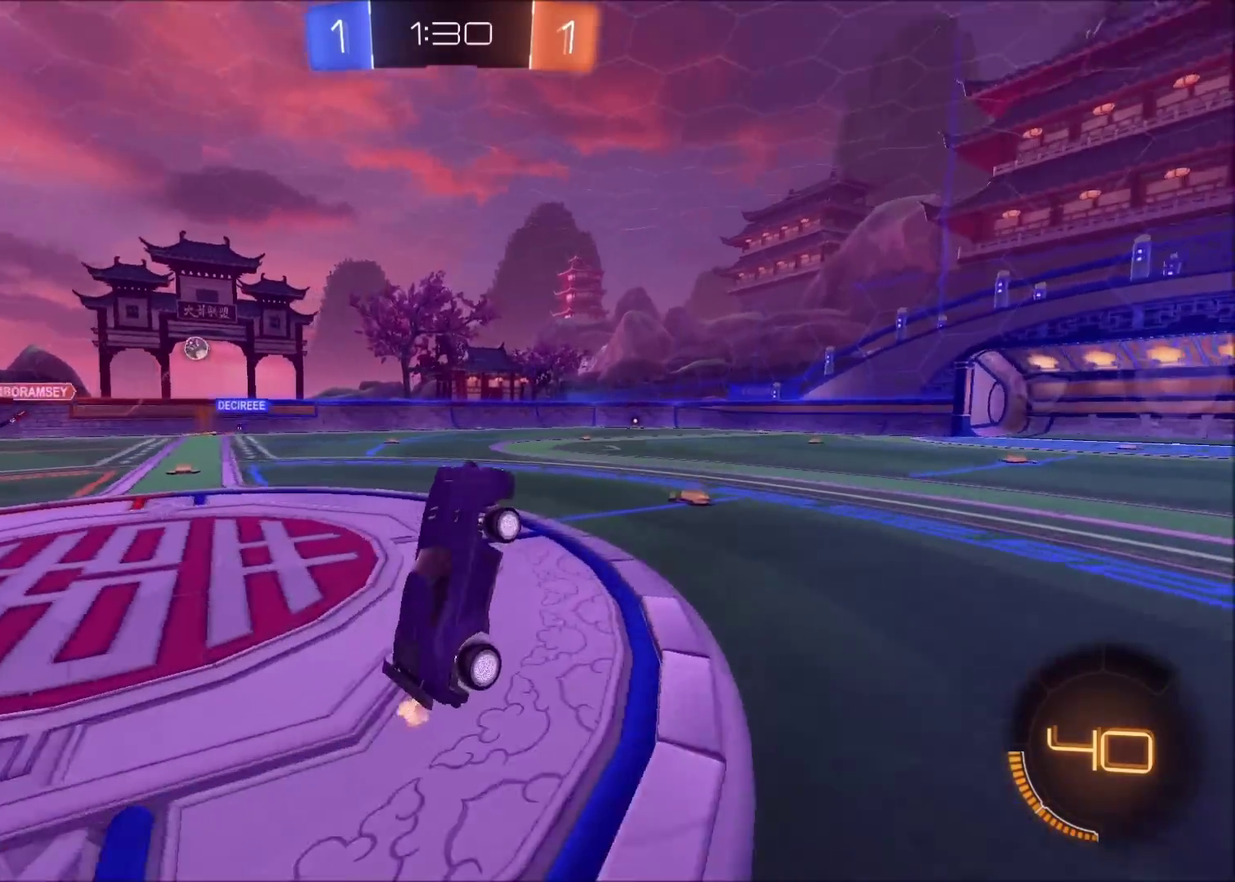
{"buttons": ["R2"], "left_stick": "center", "right_stick": "center", "events": [[83, "TRIANGLE", "up"]]}
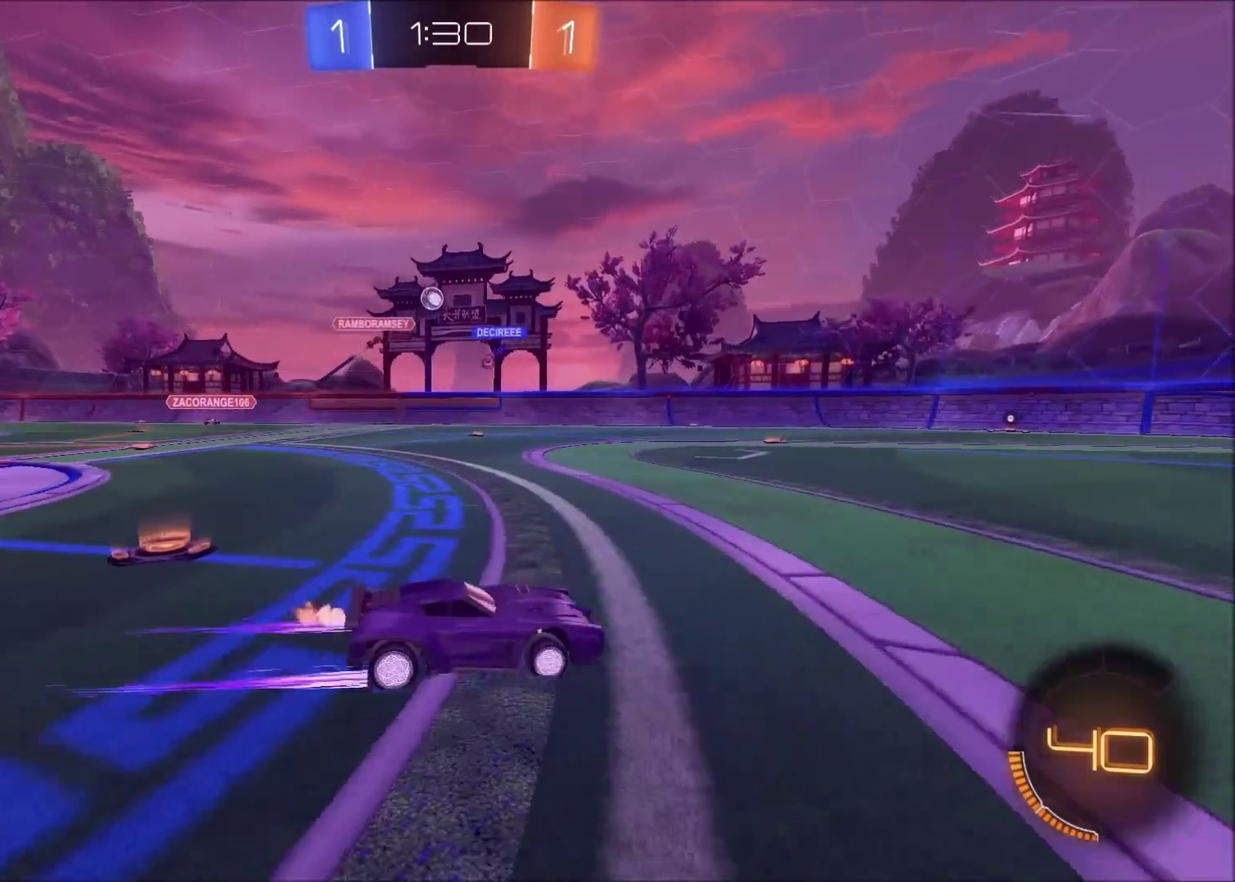
{"buttons": ["R2"], "left_stick": "center", "right_stick": "center", "events": [[50, "left_stick", "up-right"], [283, "left_stick", "center"]]}
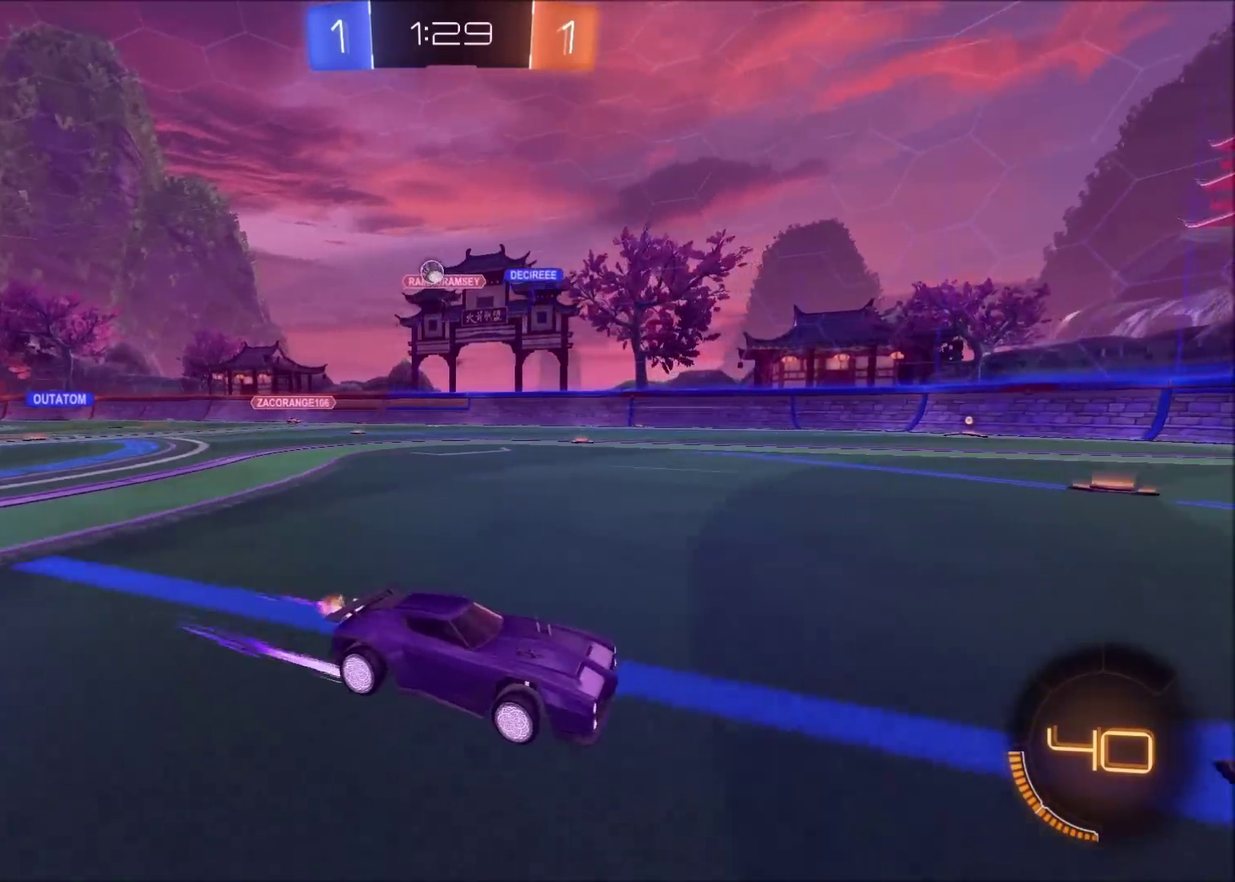
{"buttons": ["R2"], "left_stick": "left", "right_stick": "center", "events": [[133, "left_stick", "up-right"], [250, "left_stick", "center"], [333, "R2", "up"], [433, "left_stick", "left"], [500, "R2", "down"]]}
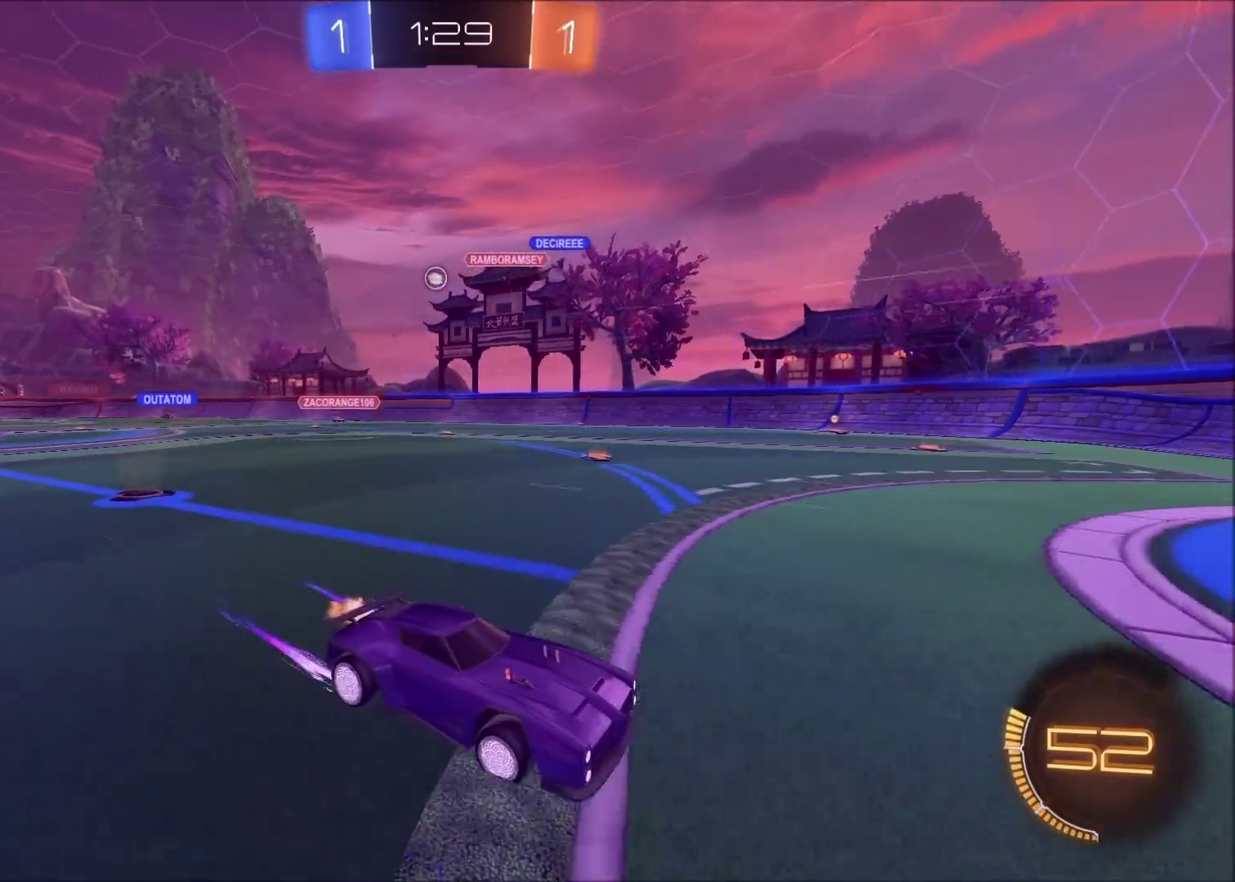
{"buttons": ["L1"], "left_stick": "left", "right_stick": "center", "events": [[150, "R2", "up"], [167, "left_stick", "center"], [217, "left_stick", "up-right"], [450, "left_stick", "left"], [500, "L1", "down"]]}
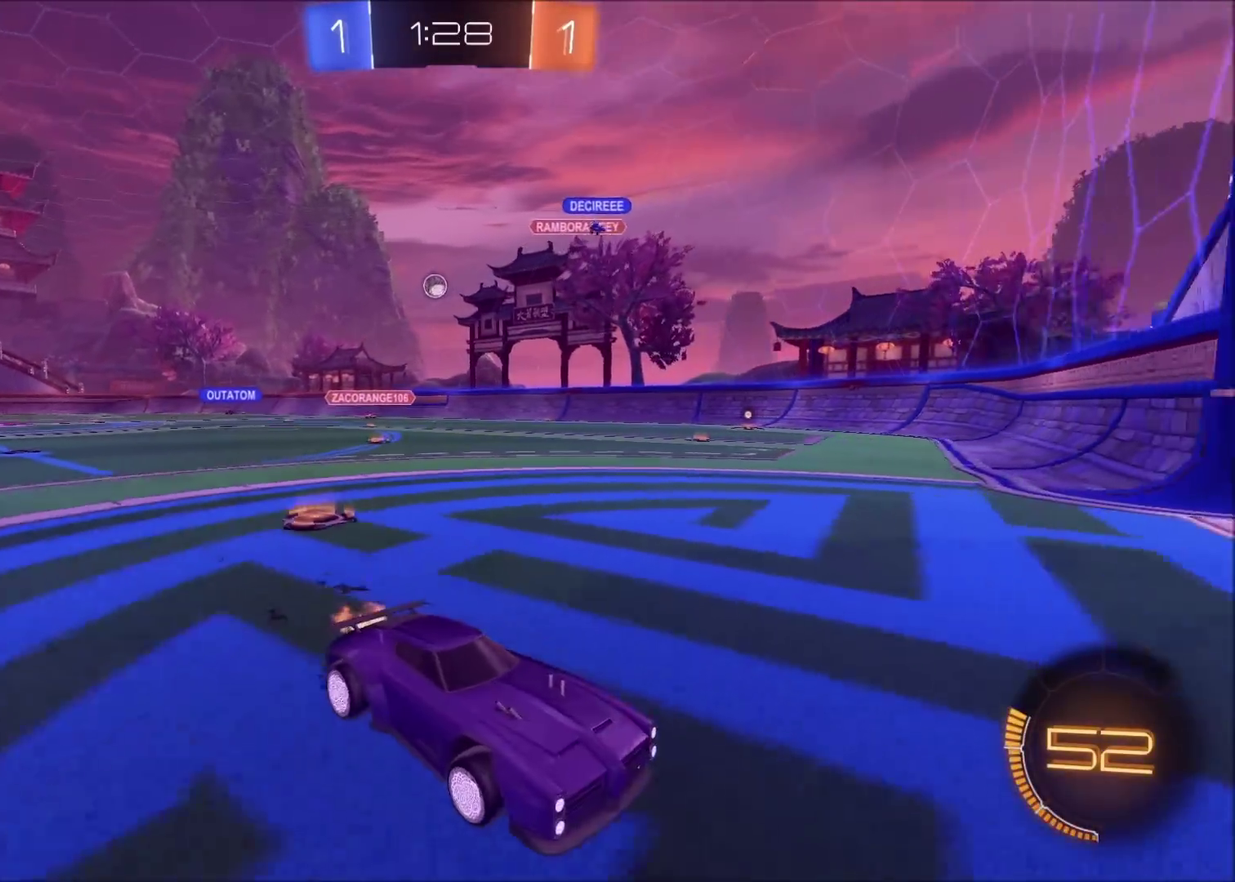
{"buttons": ["L1"], "left_stick": "left", "right_stick": "center", "events": [[133, "L1", "up"], [267, "L1", "down"], [367, "L1", "up"], [433, "L1", "down"]]}
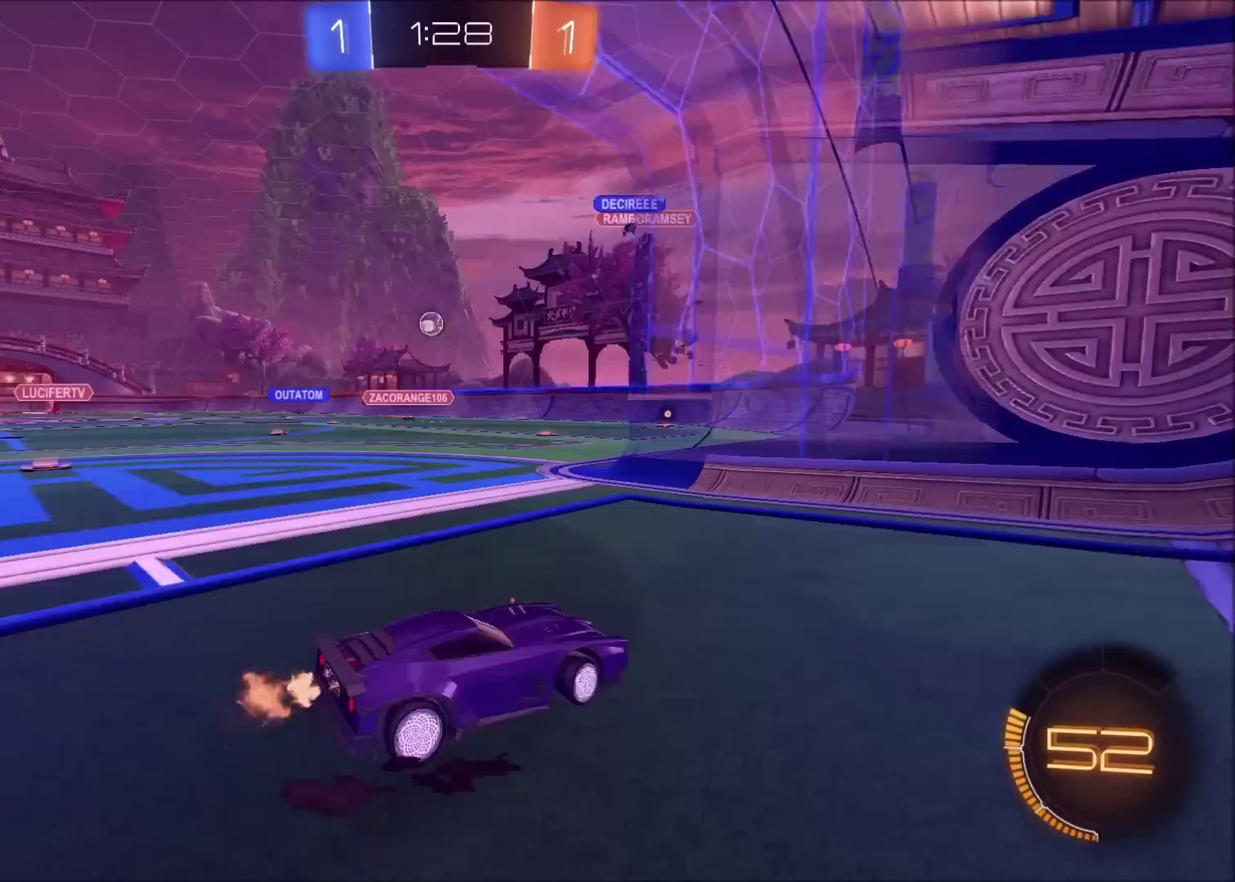
{"buttons": ["R2"], "left_stick": "left", "right_stick": "center", "events": [[83, "L1", "up"], [317, "left_stick", "center"], [333, "L2", "down"], [383, "L2", "up"], [433, "left_stick", "left"], [450, "R2", "down"]]}
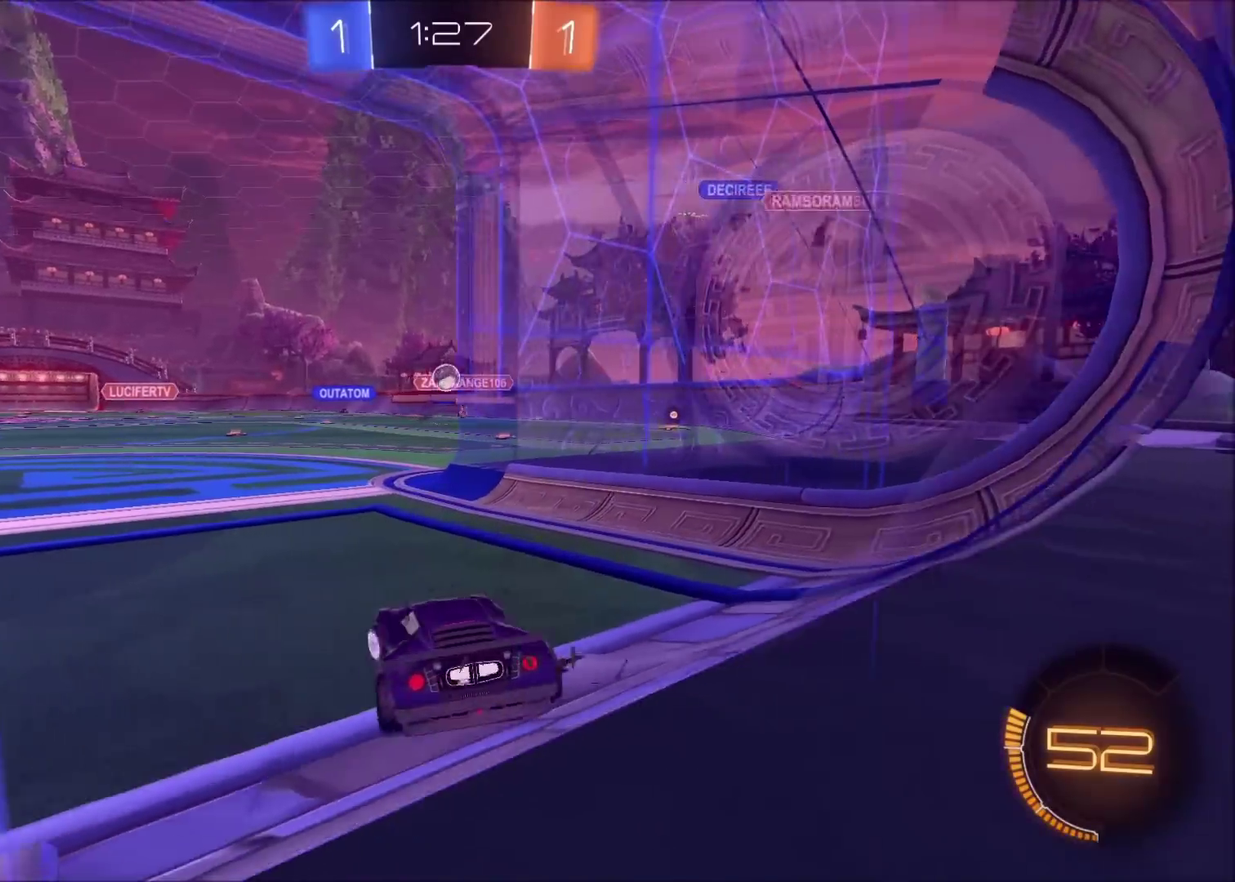
{"buttons": ["R2"], "left_stick": "up-right", "right_stick": "center", "events": [[250, "left_stick", "center"], [400, "left_stick", "up-right"]]}
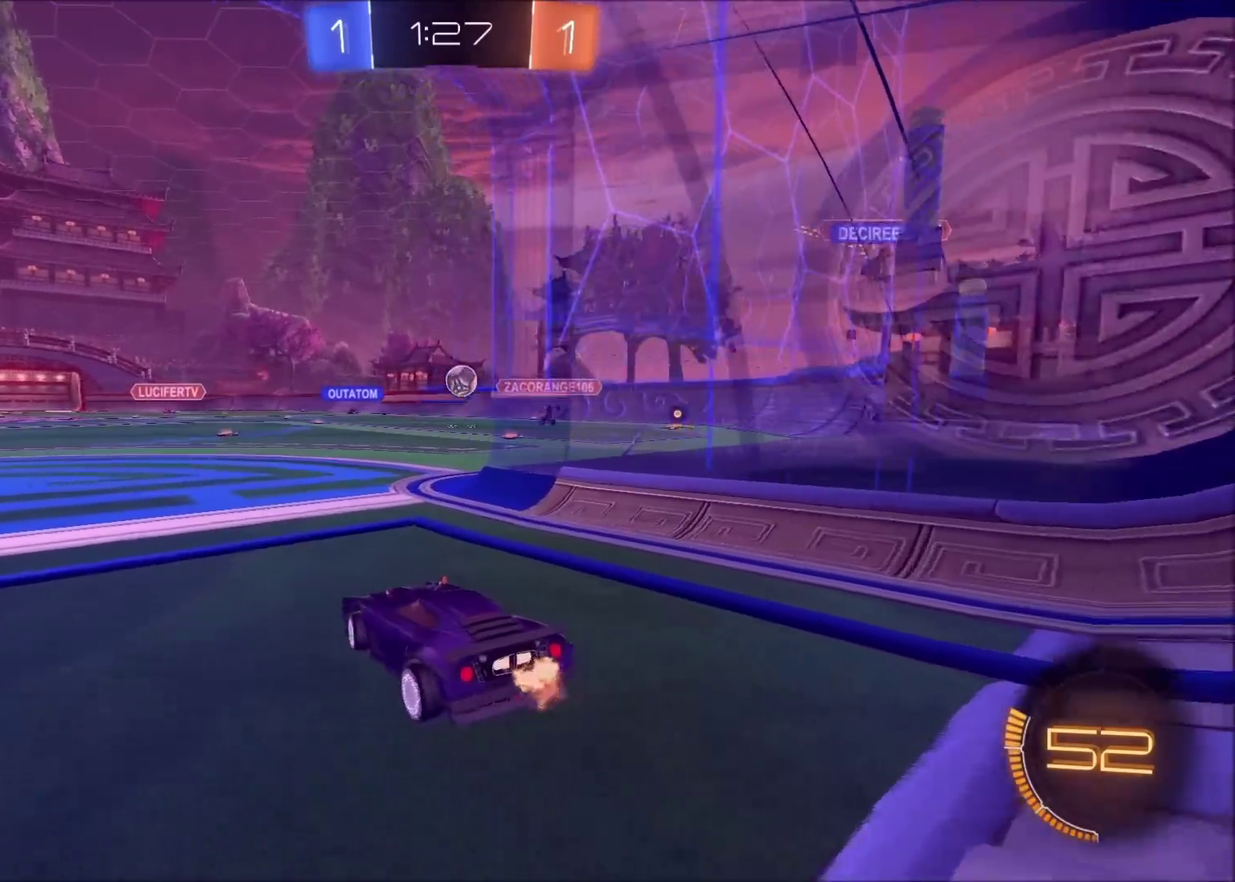
{"buttons": ["CIRCLE", "R2"], "left_stick": "up-right", "right_stick": "center", "events": [[83, "left_stick", "center"], [117, "CIRCLE", "down"], [167, "left_stick", "up-right"], [383, "left_stick", "center"], [433, "left_stick", "up-right"]]}
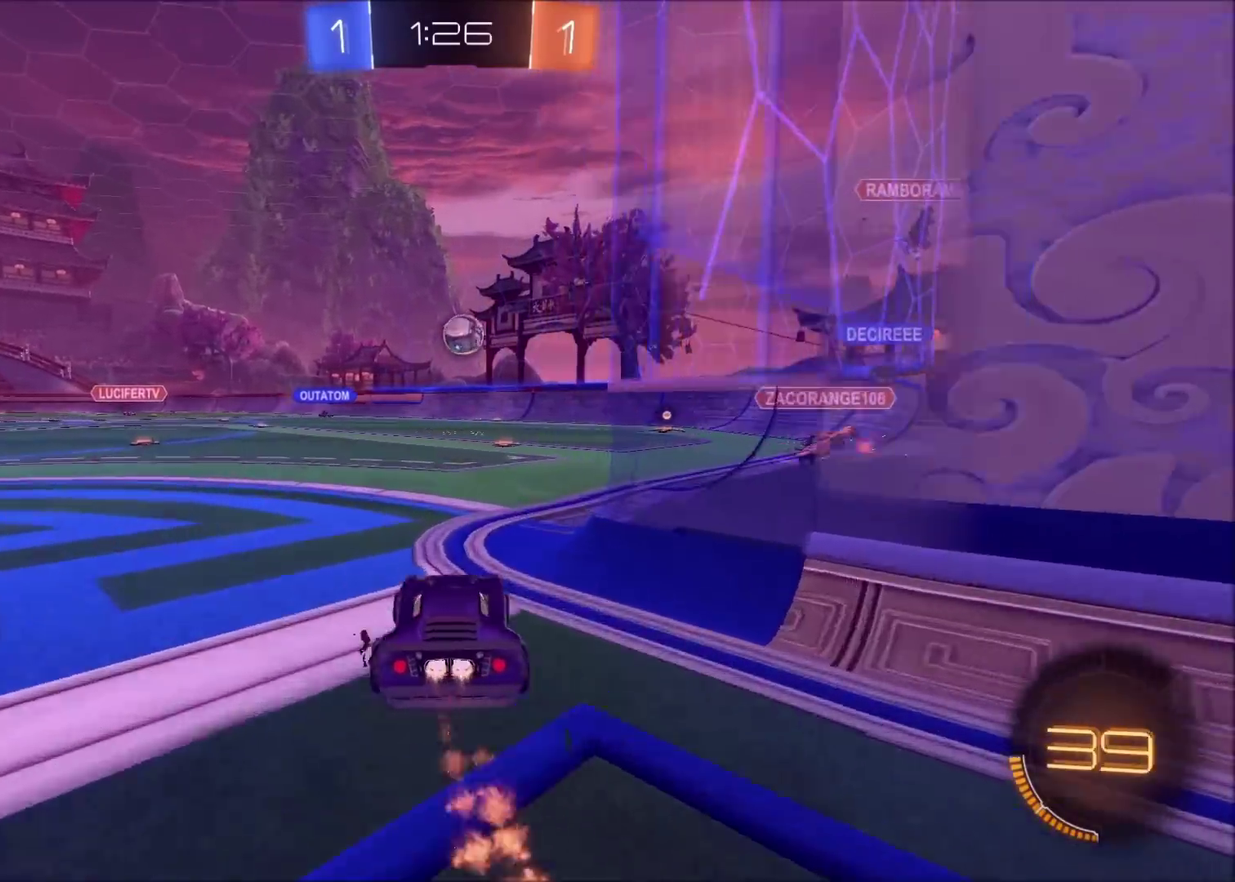
{"buttons": ["L2"], "left_stick": "center", "right_stick": "center", "events": [[167, "CIRCLE", "up"], [217, "R2", "up"], [217, "left_stick", "center"], [500, "L2", "down"]]}